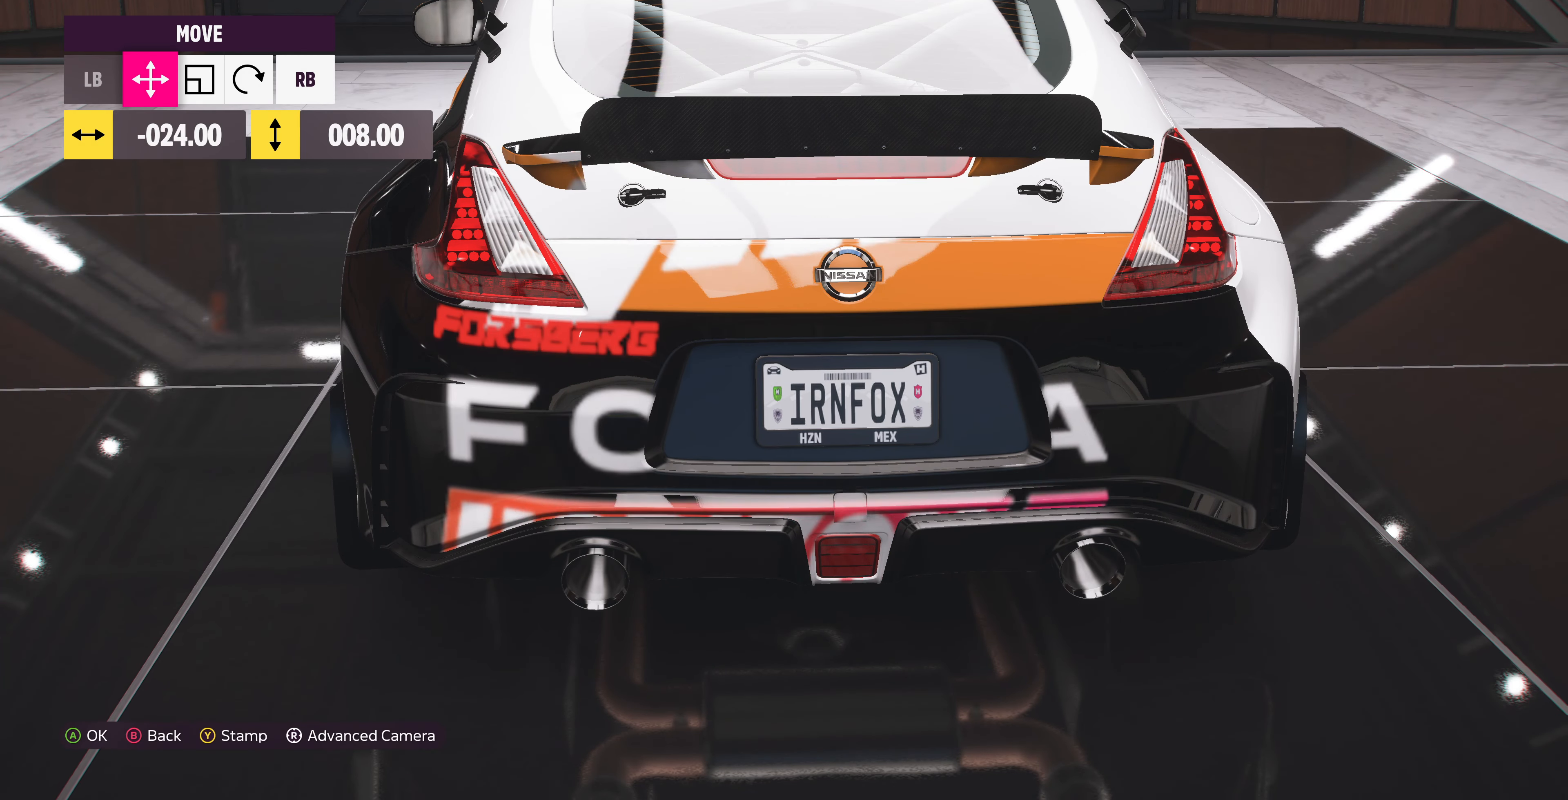
Gameplay with a controller (PlayStation layout); each line is a JSON object with the inputs held at the frame after it. "events" lists button and stick changes between this image and that frame as [ms after this image, input, new state], when the widget could be followed in between.
{"buttons": [], "left_stick": "up-left", "right_stick": "center", "events": []}
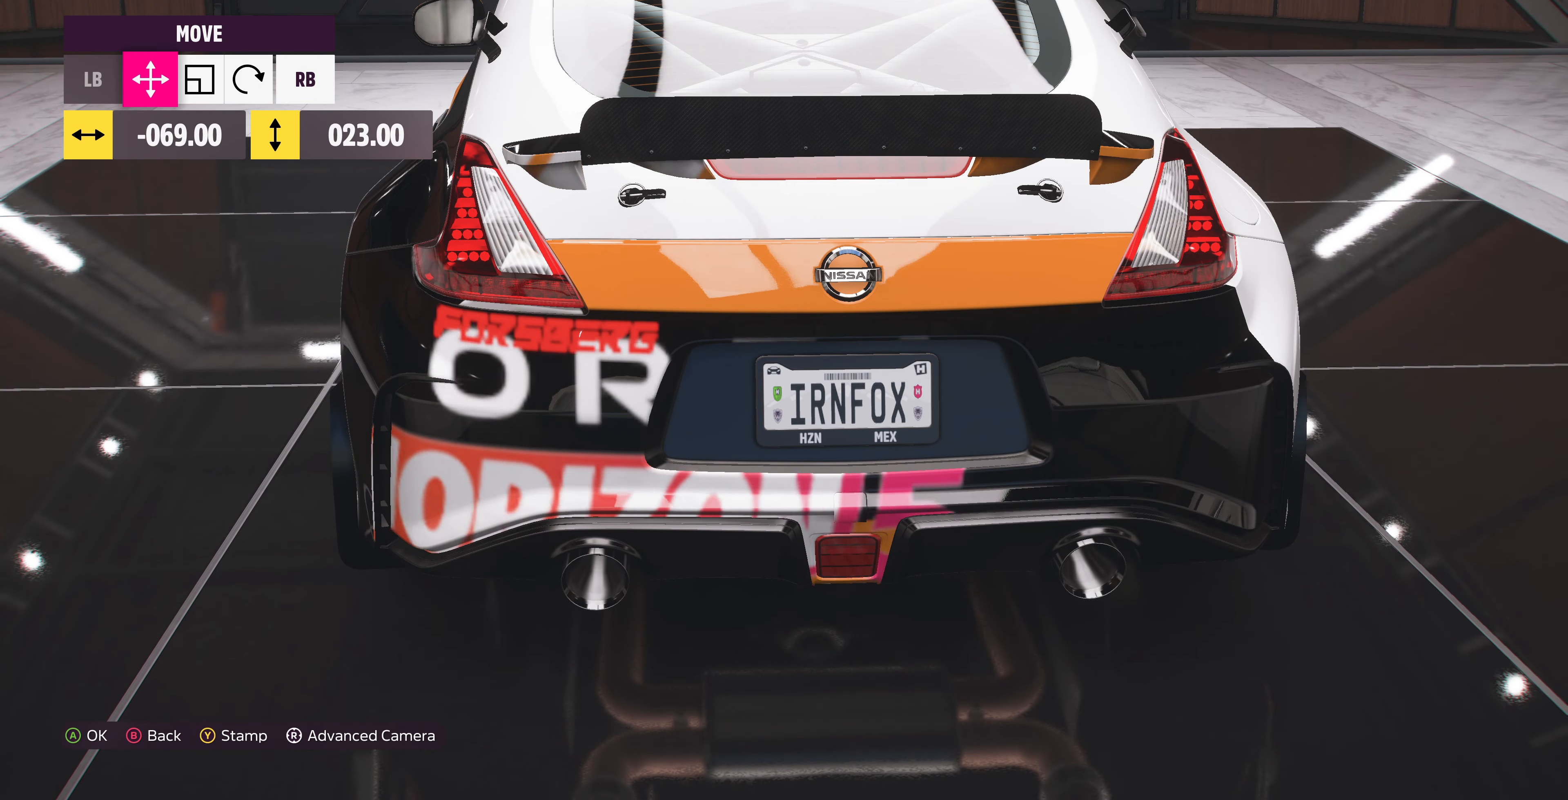
{"buttons": [], "left_stick": "left", "right_stick": "center", "events": [[100, "left_stick", "center"], [200, "R1", "down"], [367, "R1", "up"], [367, "left_stick", "left"]]}
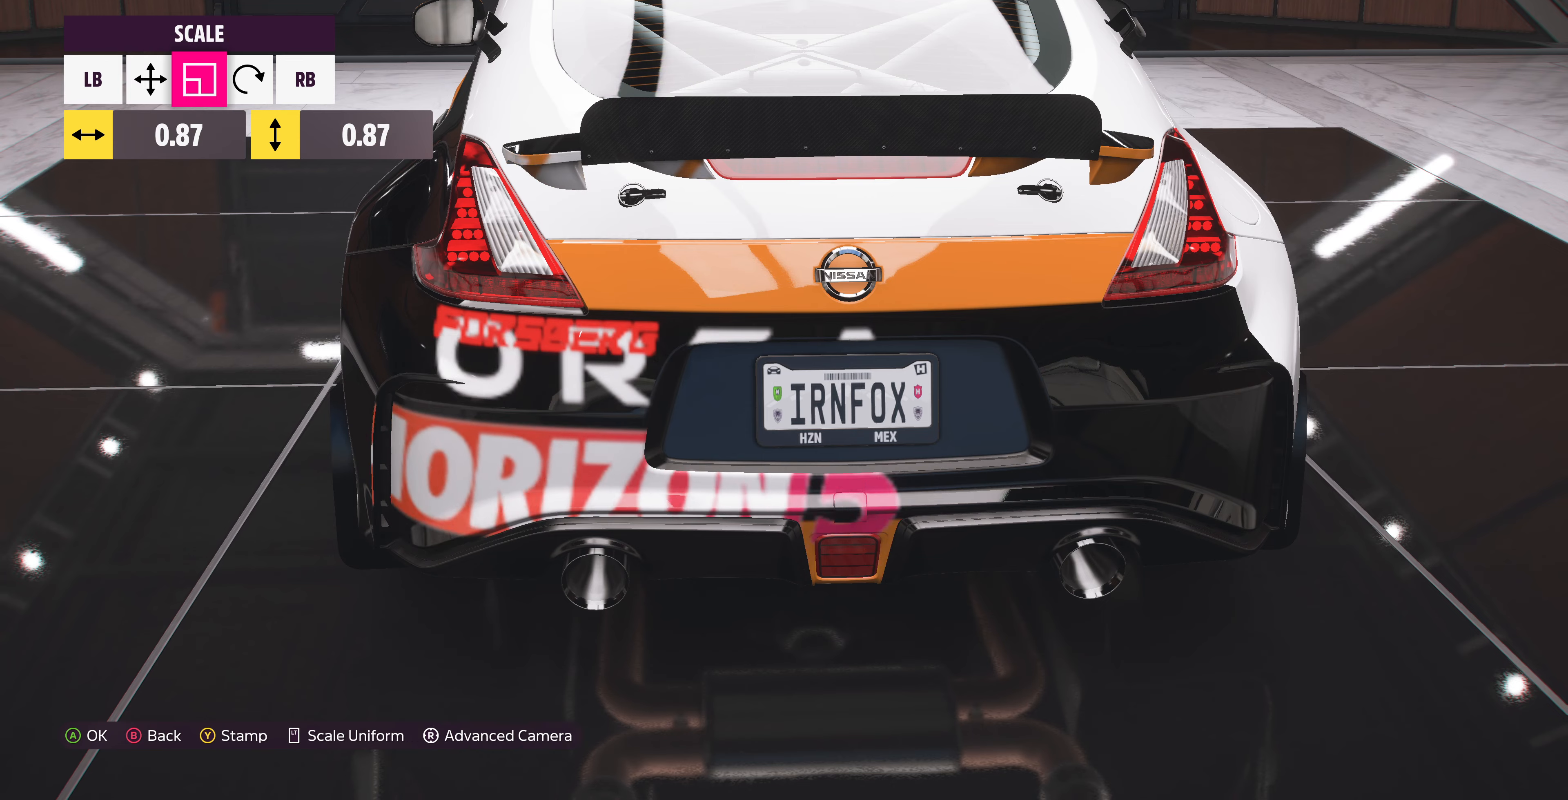
{"buttons": [], "left_stick": "center", "right_stick": "center", "events": [[434, "left_stick", "center"]]}
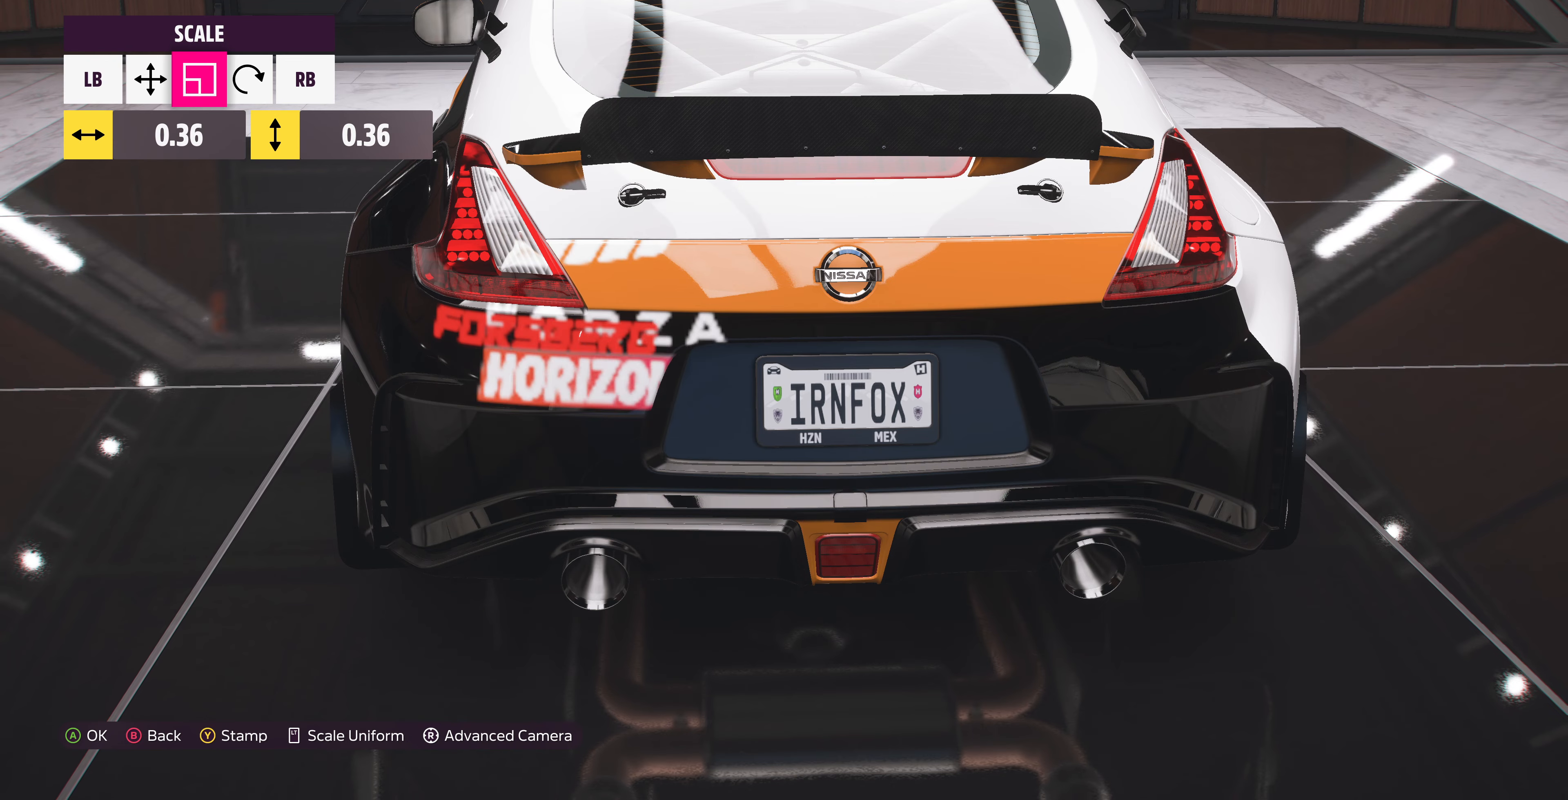
{"buttons": [], "left_stick": "left", "right_stick": "center", "events": [[100, "left_stick", "left"], [200, "left_stick", "center"], [334, "L1", "down"], [434, "L1", "up"], [434, "left_stick", "left"]]}
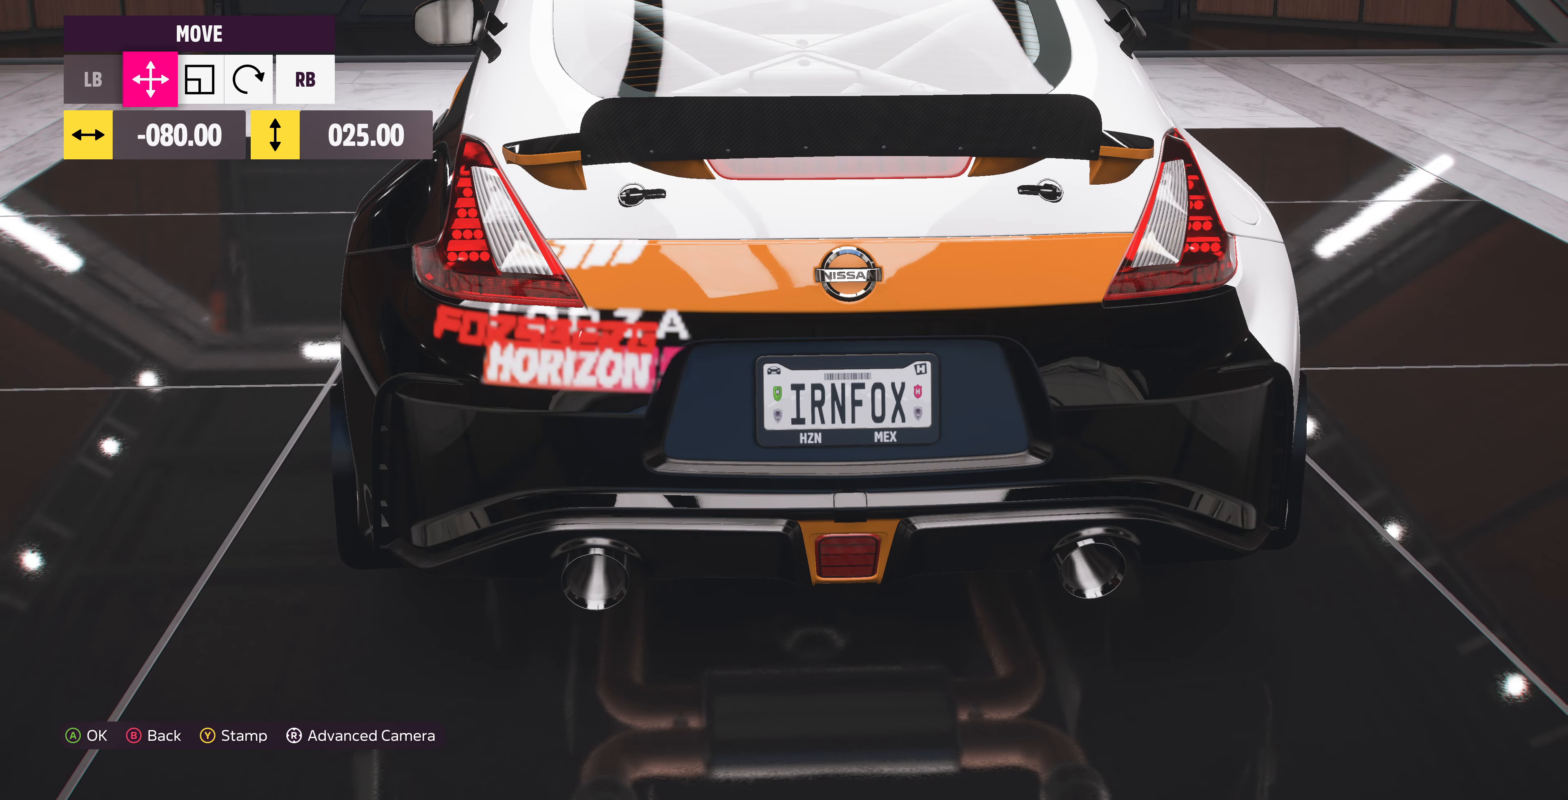
{"buttons": [], "left_stick": "down-right", "right_stick": "center", "events": [[234, "left_stick", "center"], [500, "left_stick", "down-right"]]}
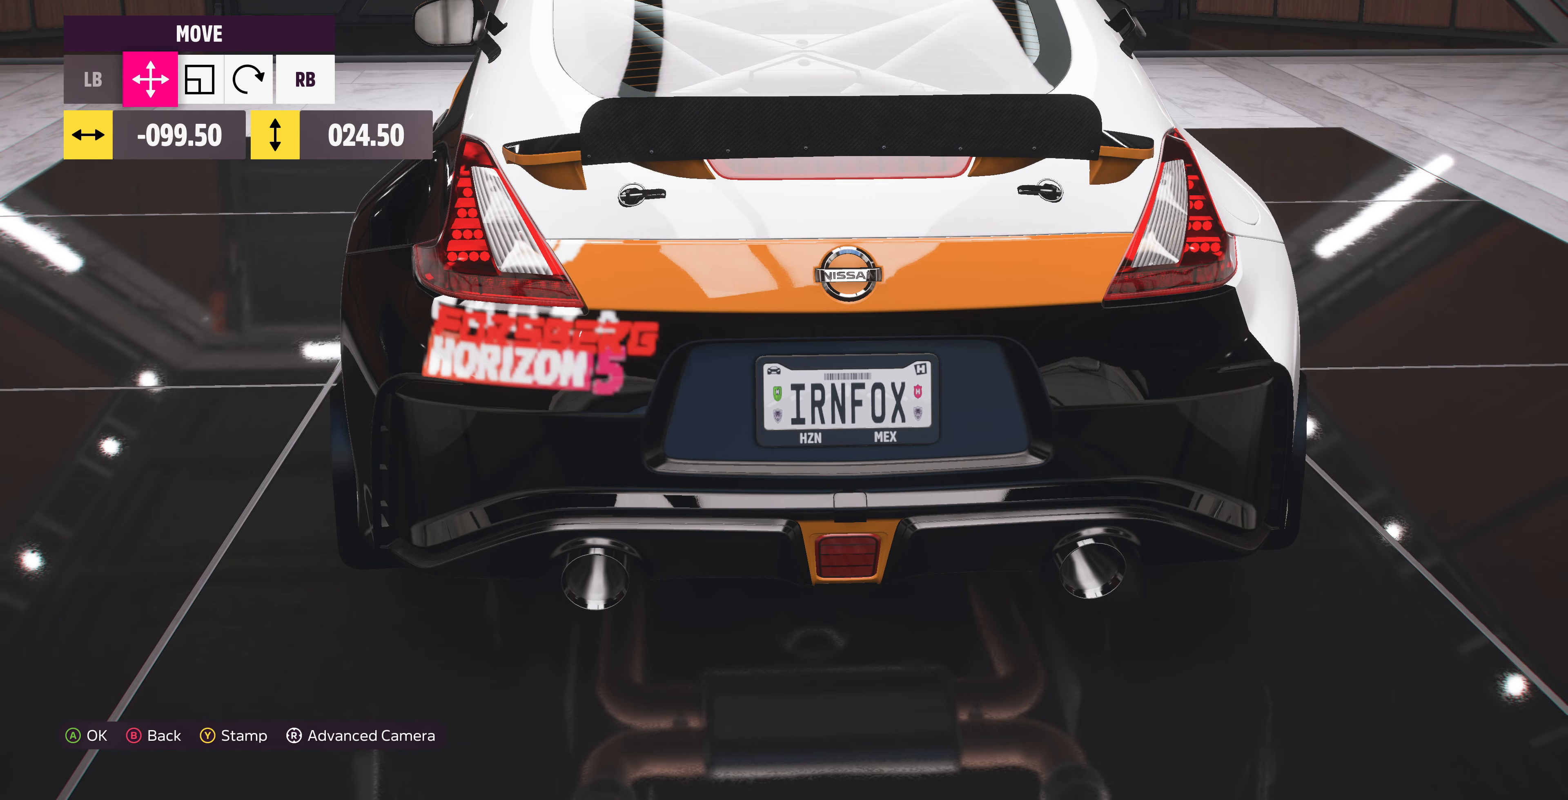
{"buttons": [], "left_stick": "center", "right_stick": "center", "events": [[67, "left_stick", "center"]]}
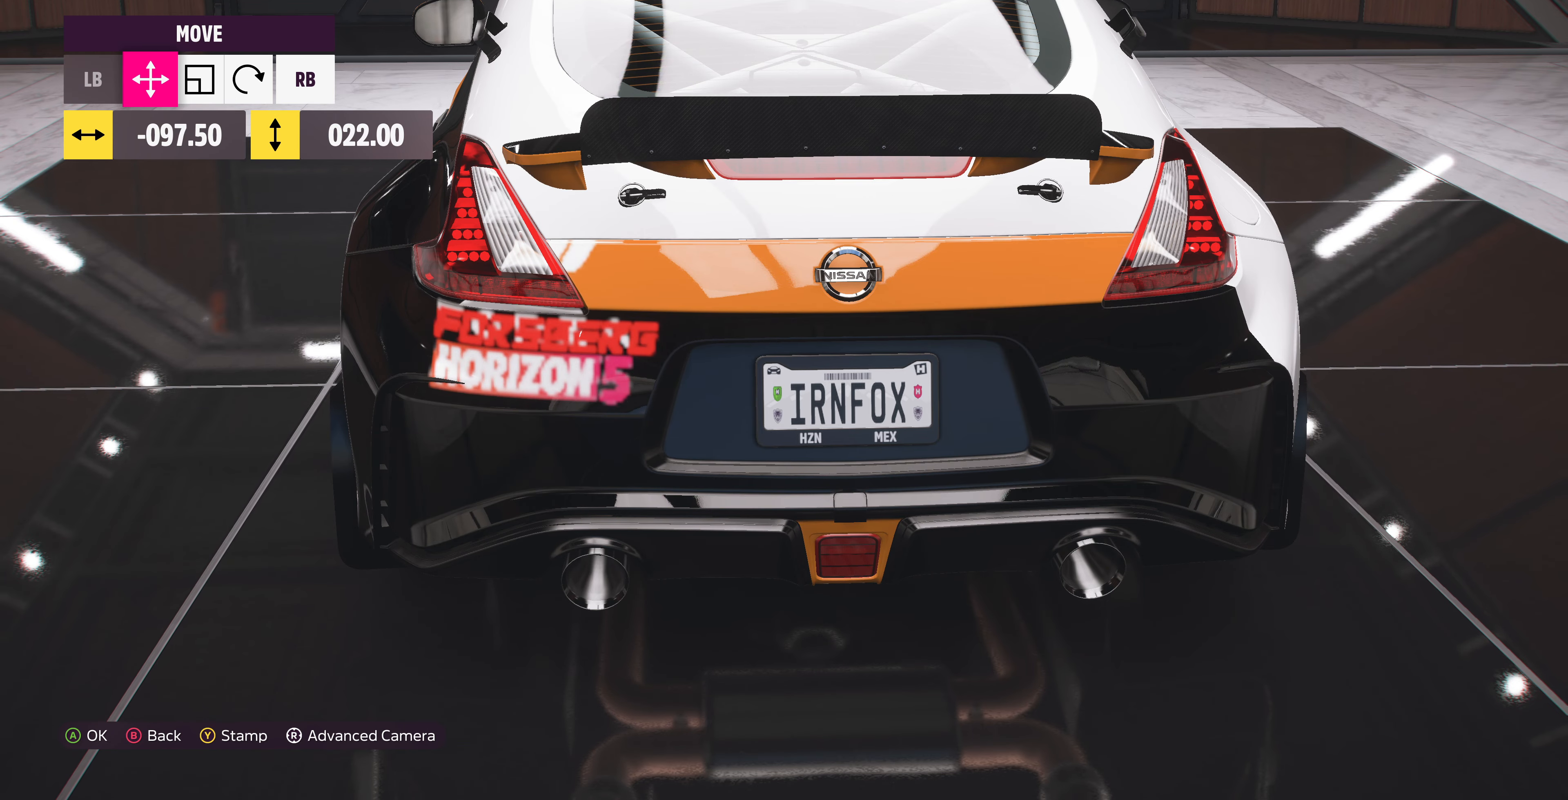
{"buttons": [], "left_stick": "center", "right_stick": "center", "events": [[67, "right_stick", "down"], [267, "right_stick", "center"]]}
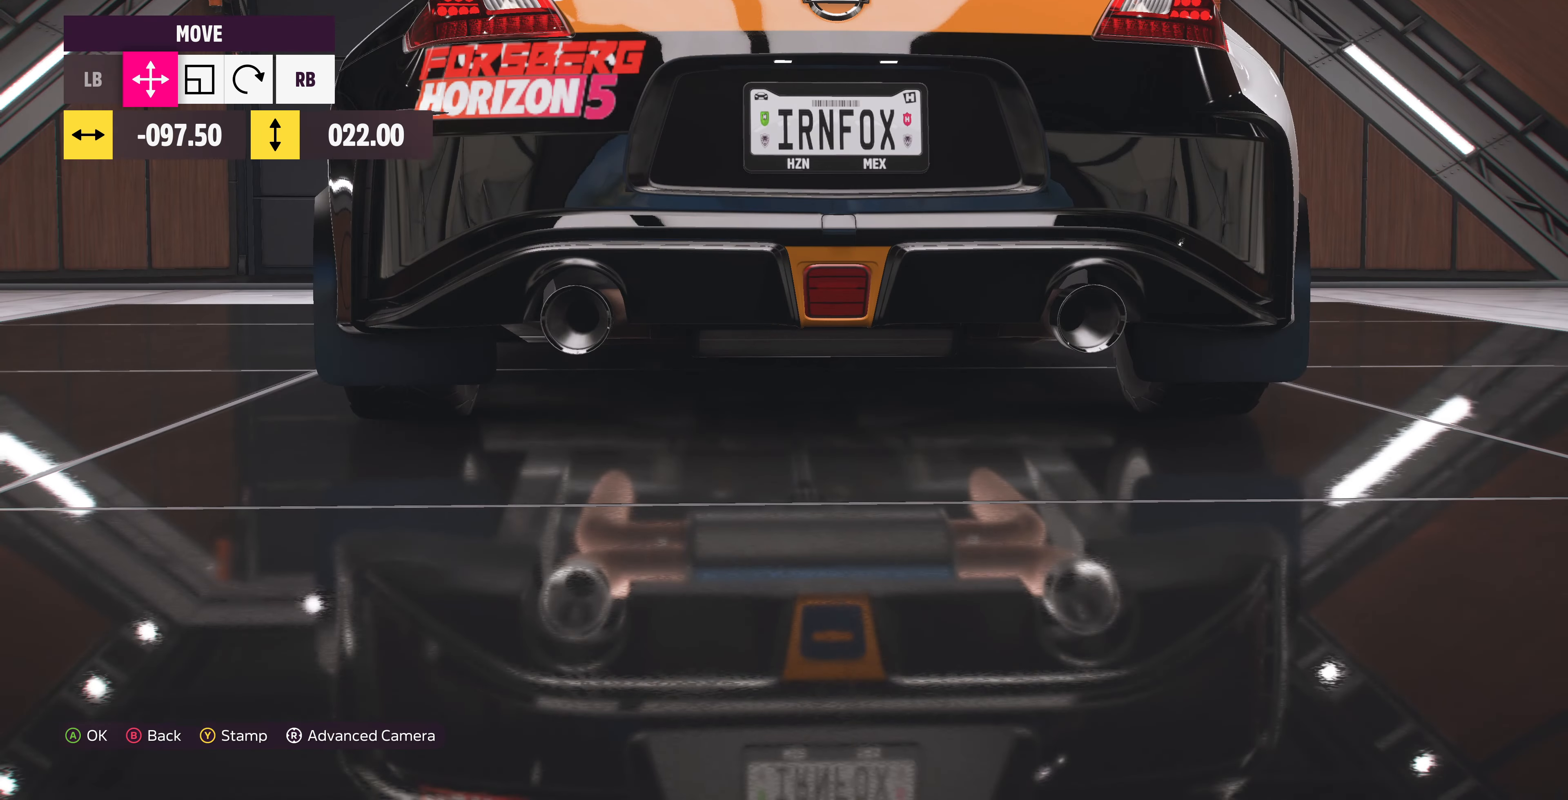
{"buttons": [], "left_stick": "down", "right_stick": "center", "events": [[100, "left_stick", "down"], [267, "left_stick", "center"], [467, "left_stick", "down"]]}
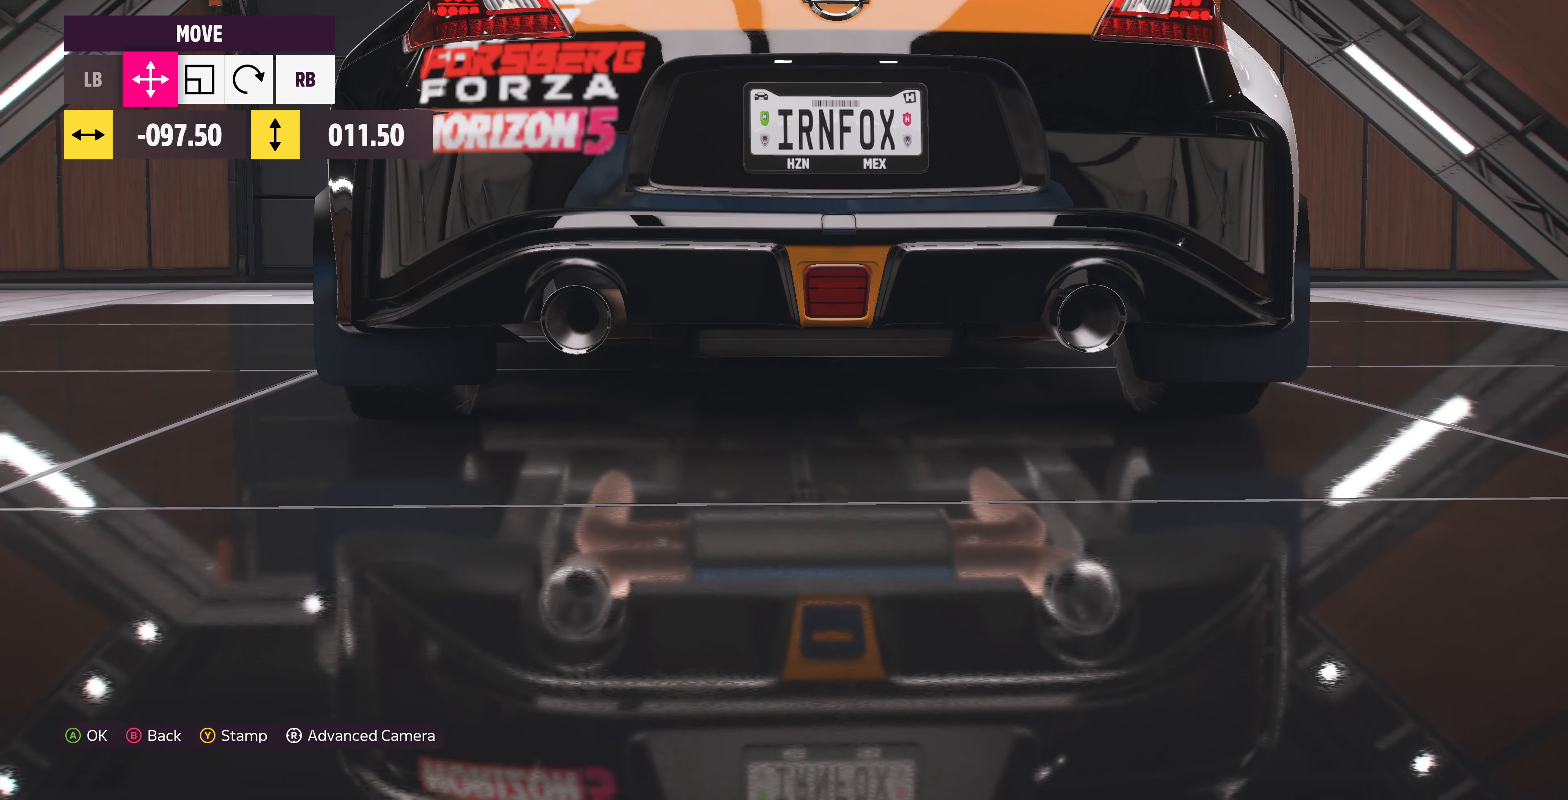
{"buttons": [], "left_stick": "center", "right_stick": "up", "events": [[100, "left_stick", "center"], [200, "right_stick", "up"]]}
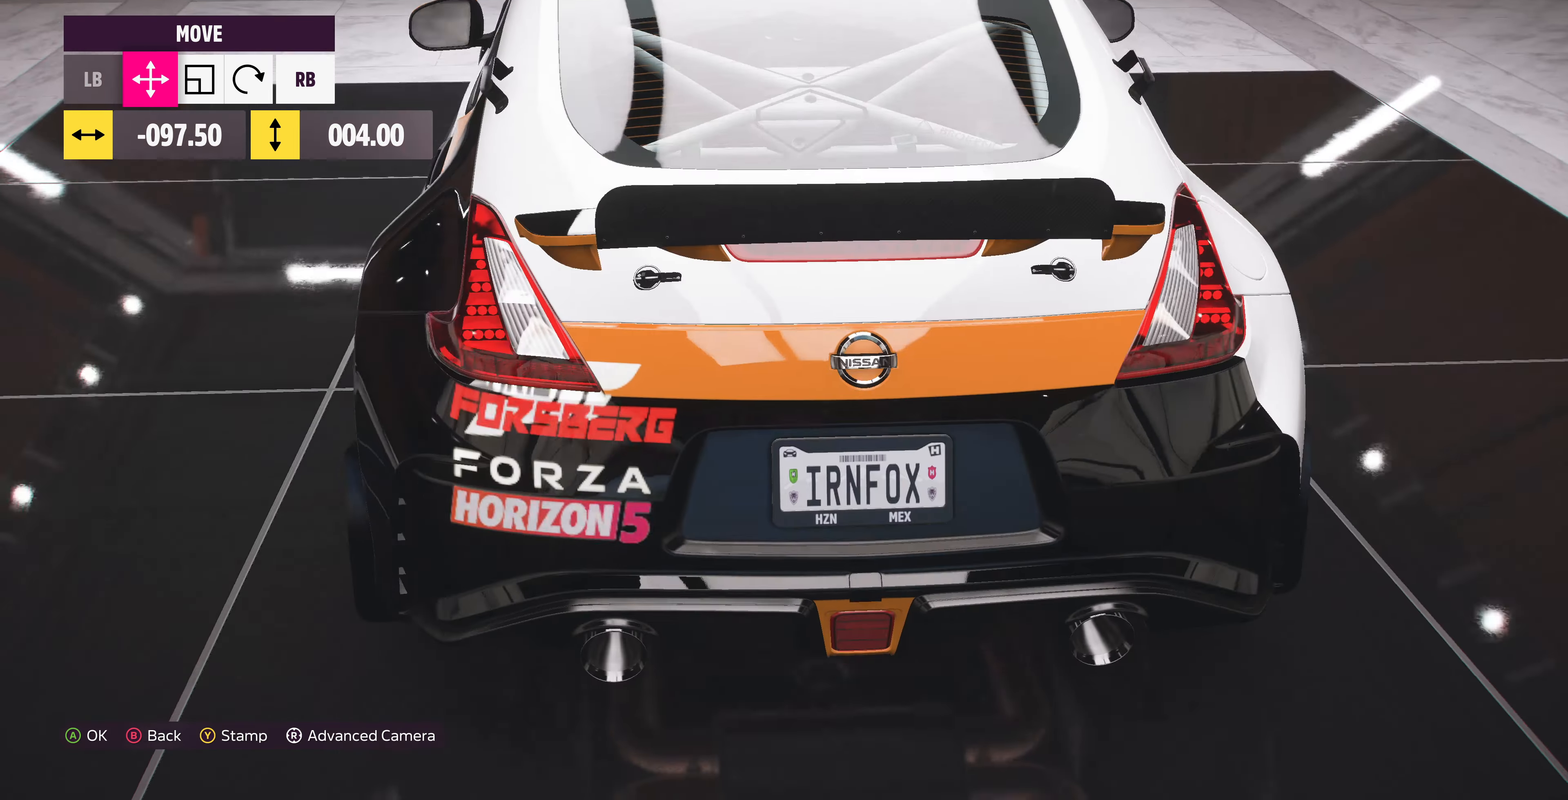
{"buttons": [], "left_stick": "center", "right_stick": "center", "events": [[34, "right_stick", "center"], [334, "R1", "down"], [467, "R1", "up"]]}
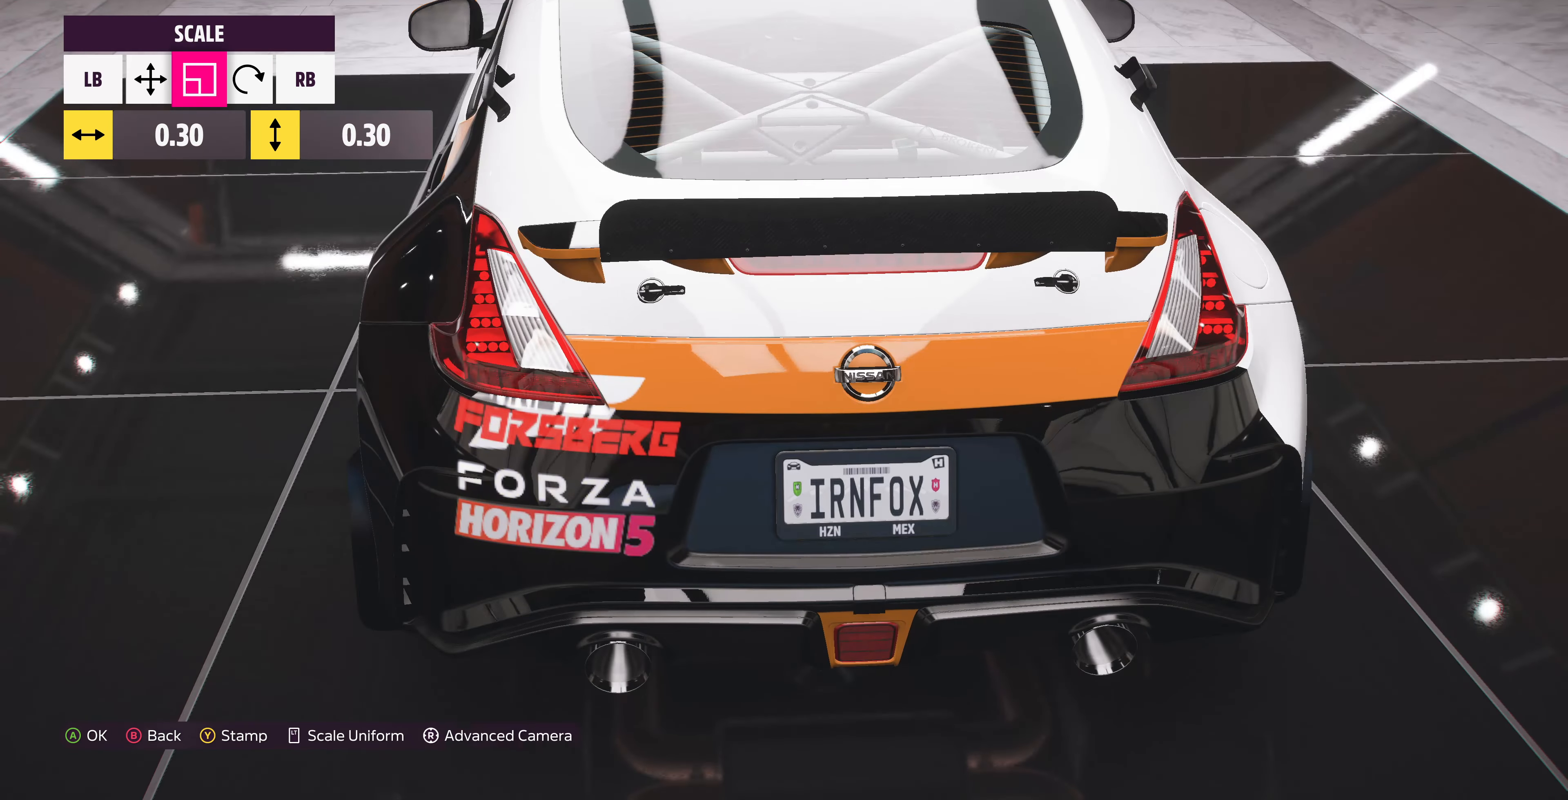
{"buttons": [], "left_stick": "center", "right_stick": "center", "events": [[167, "right_stick", "down"], [367, "right_stick", "center"]]}
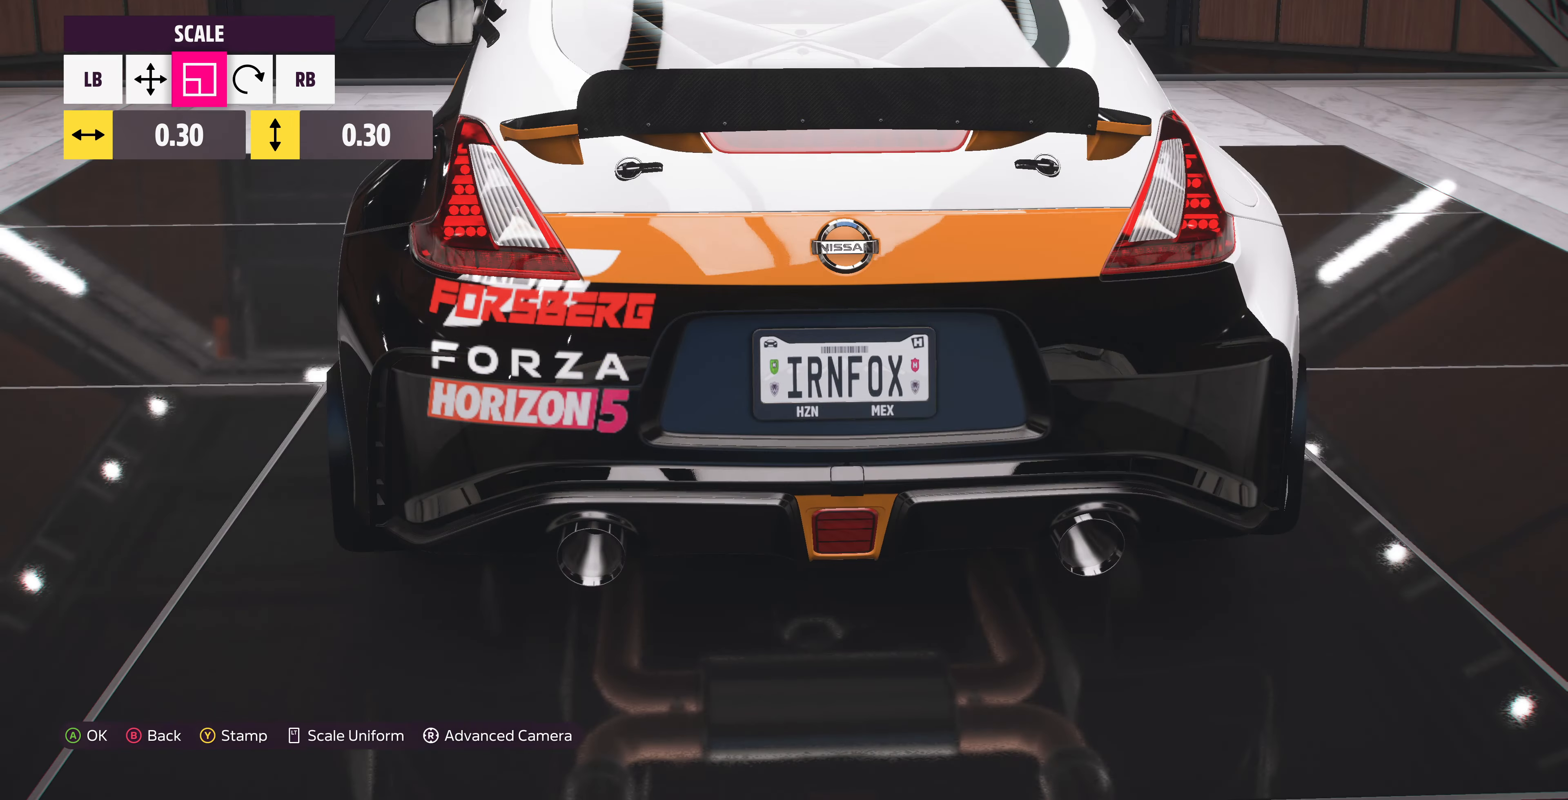
{"buttons": [], "left_stick": "center", "right_stick": "center", "events": [[67, "right_stick", "down"], [234, "right_stick", "center"]]}
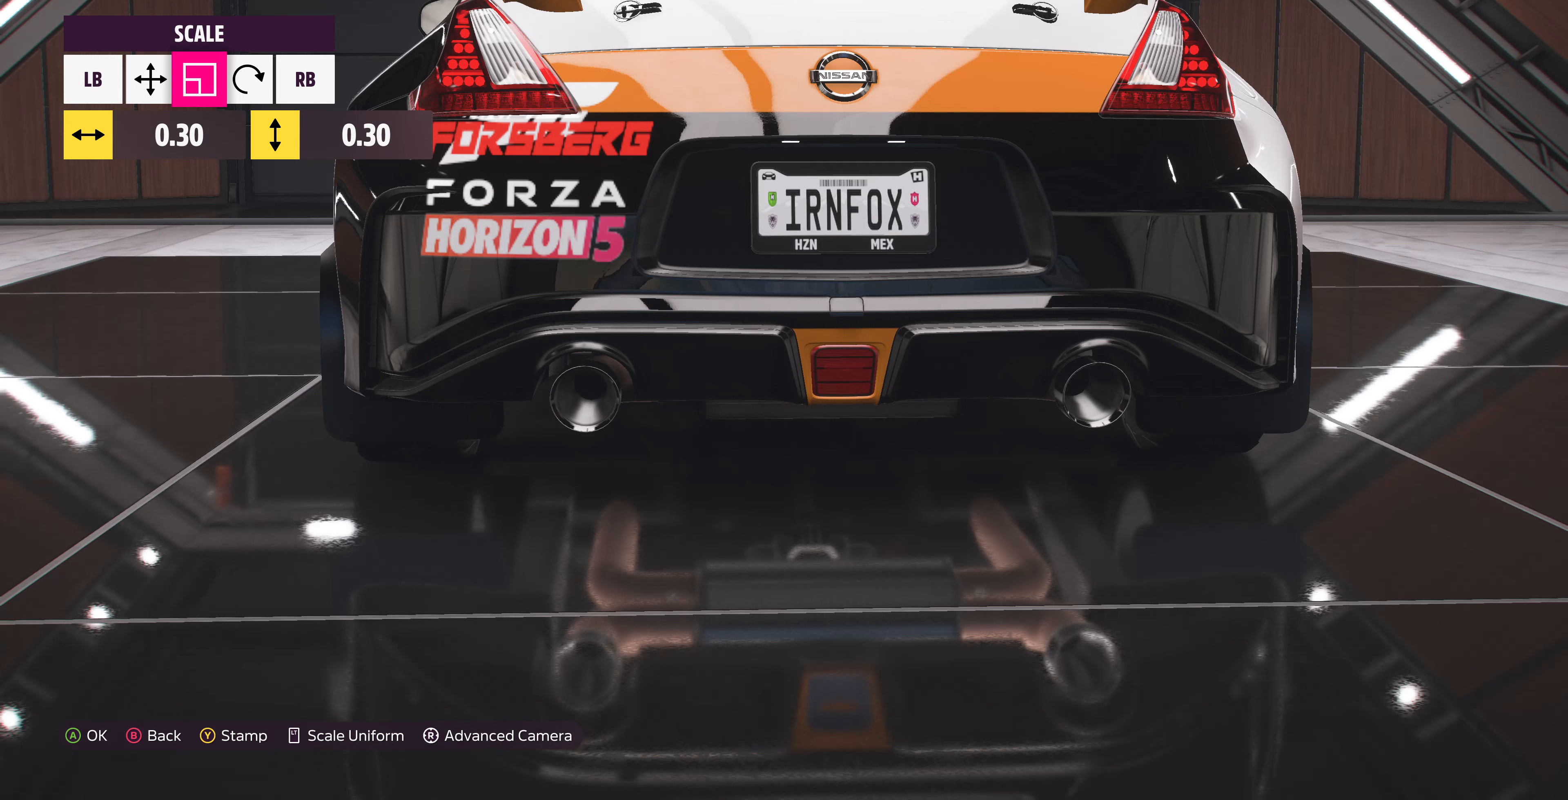
{"buttons": [], "left_stick": "center", "right_stick": "center", "events": [[67, "left_stick", "right"], [133, "left_stick", "center"]]}
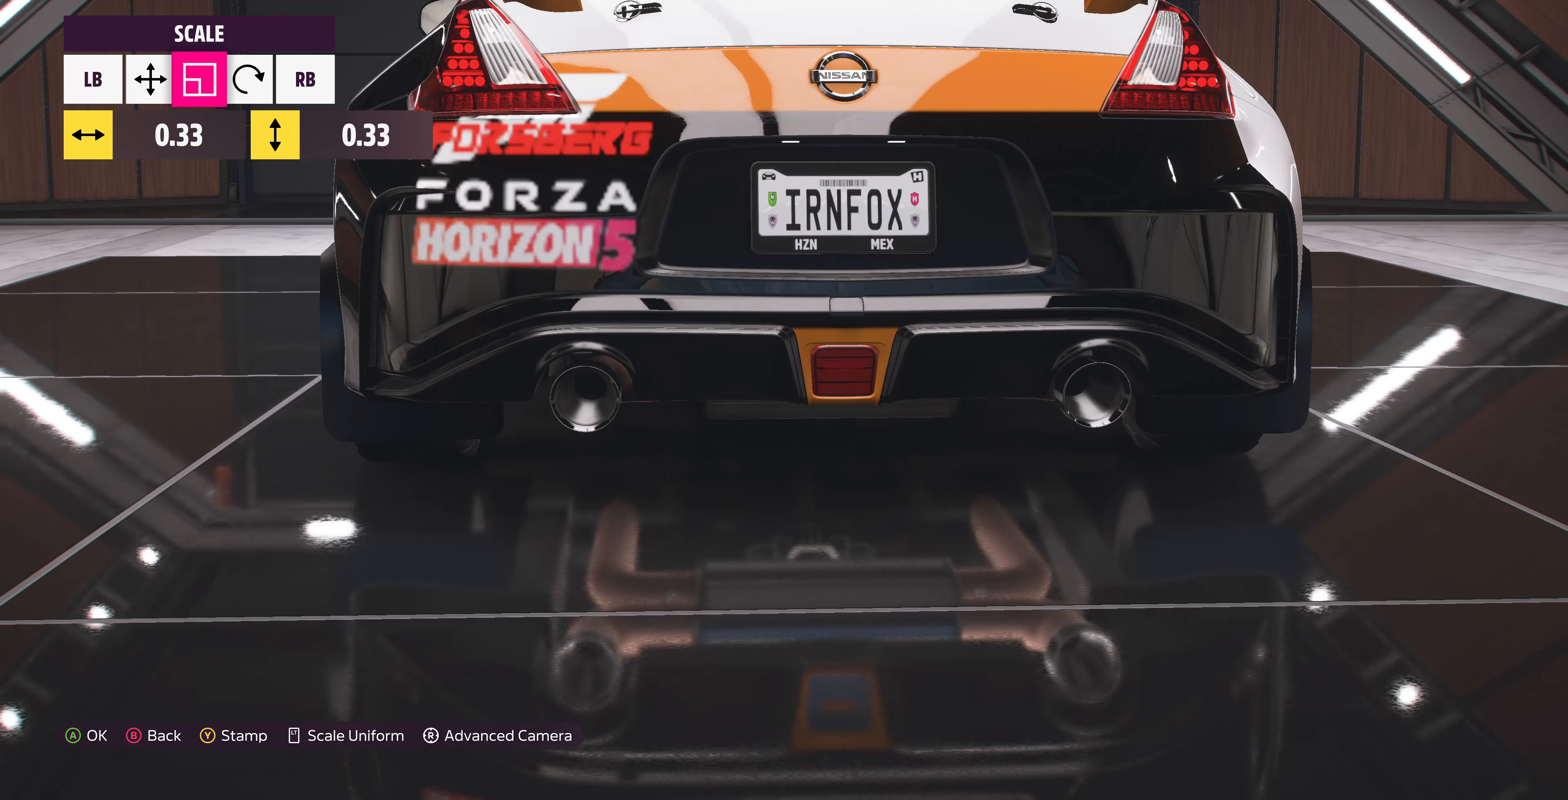
{"buttons": [], "left_stick": "center", "right_stick": "center", "events": [[267, "L1", "down"], [367, "L1", "up"], [433, "left_stick", "down-left"], [500, "left_stick", "center"]]}
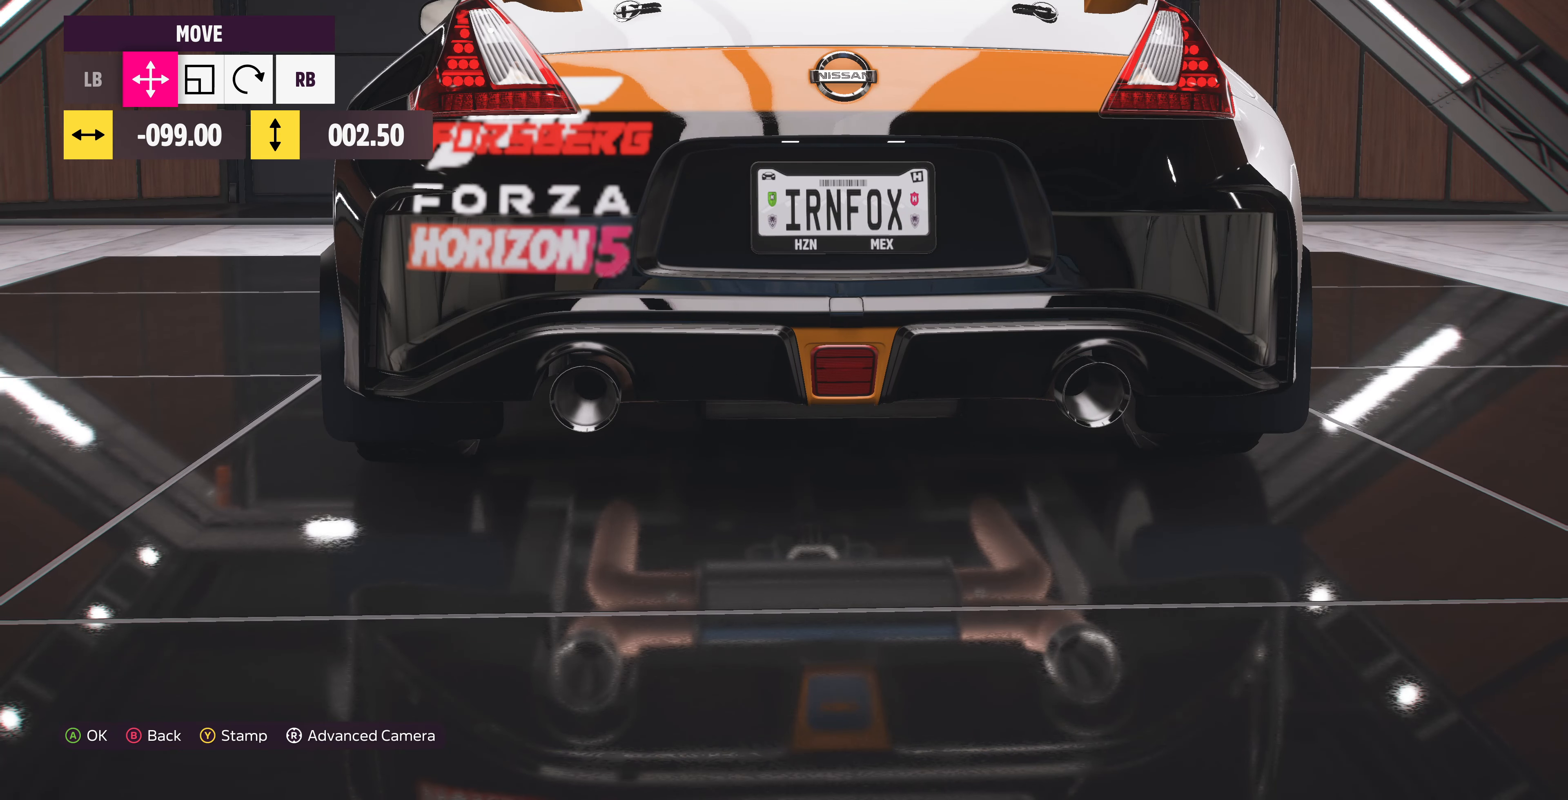
{"buttons": [], "left_stick": "left", "right_stick": "center", "events": [[200, "left_stick", "down-left"], [300, "left_stick", "center"], [500, "left_stick", "left"]]}
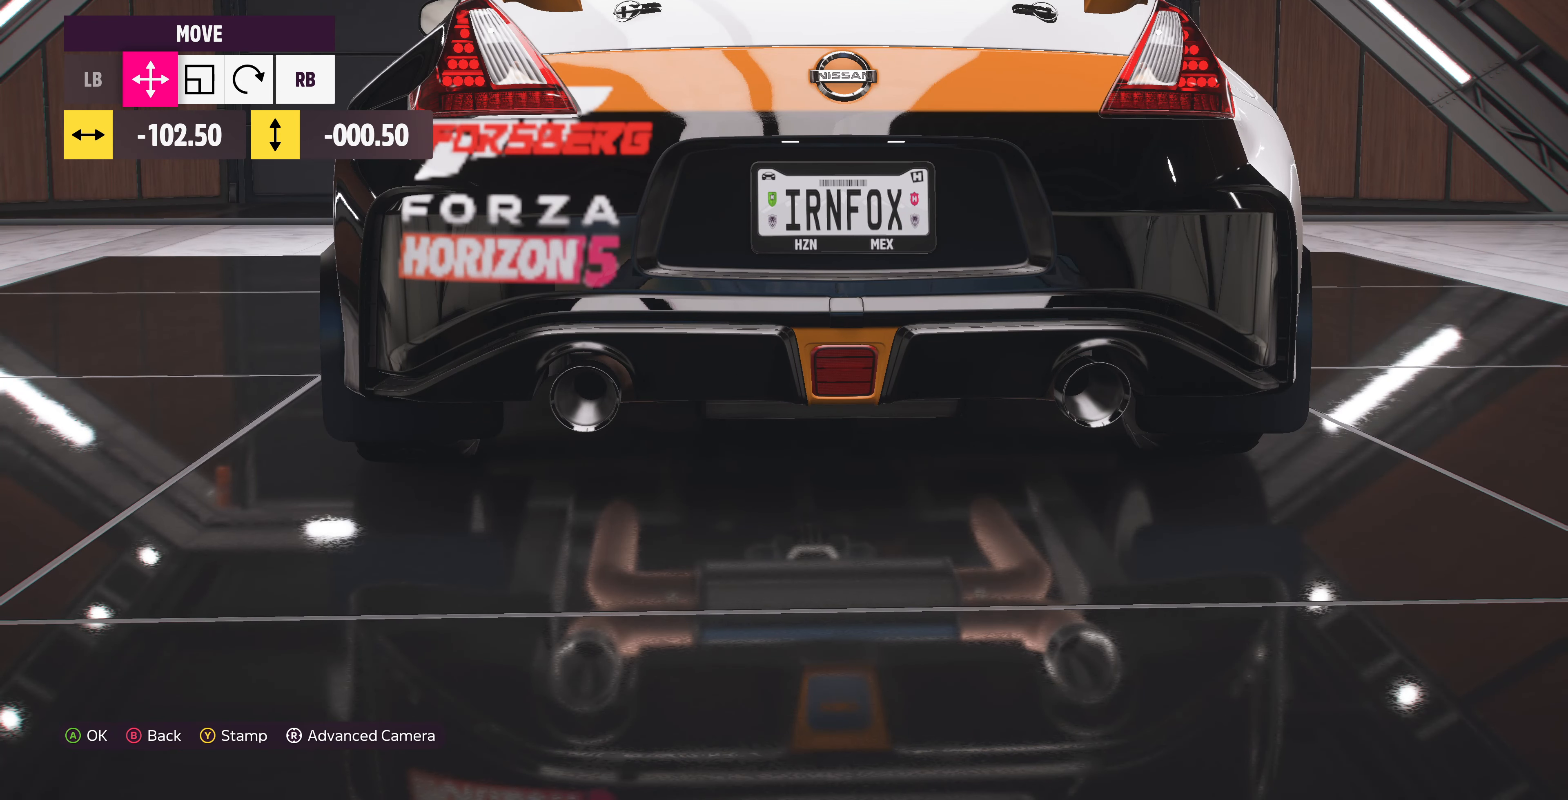
{"buttons": [], "left_stick": "center", "right_stick": "center", "events": [[67, "left_stick", "center"], [367, "left_stick", "right"], [433, "left_stick", "center"]]}
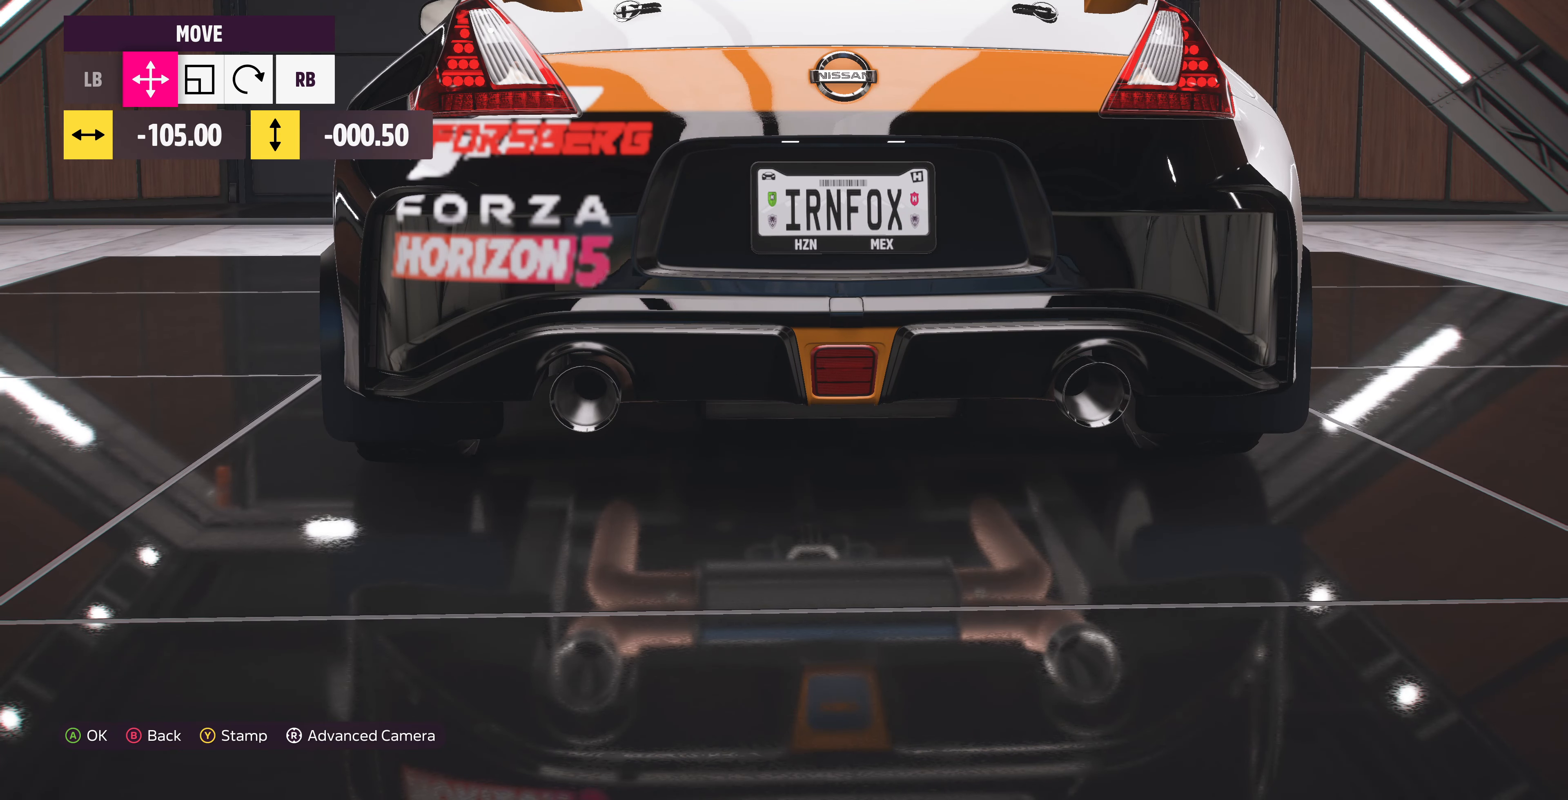
{"buttons": [], "left_stick": "right", "right_stick": "center", "events": [[100, "R1", "down"], [167, "R1", "up"], [500, "left_stick", "right"]]}
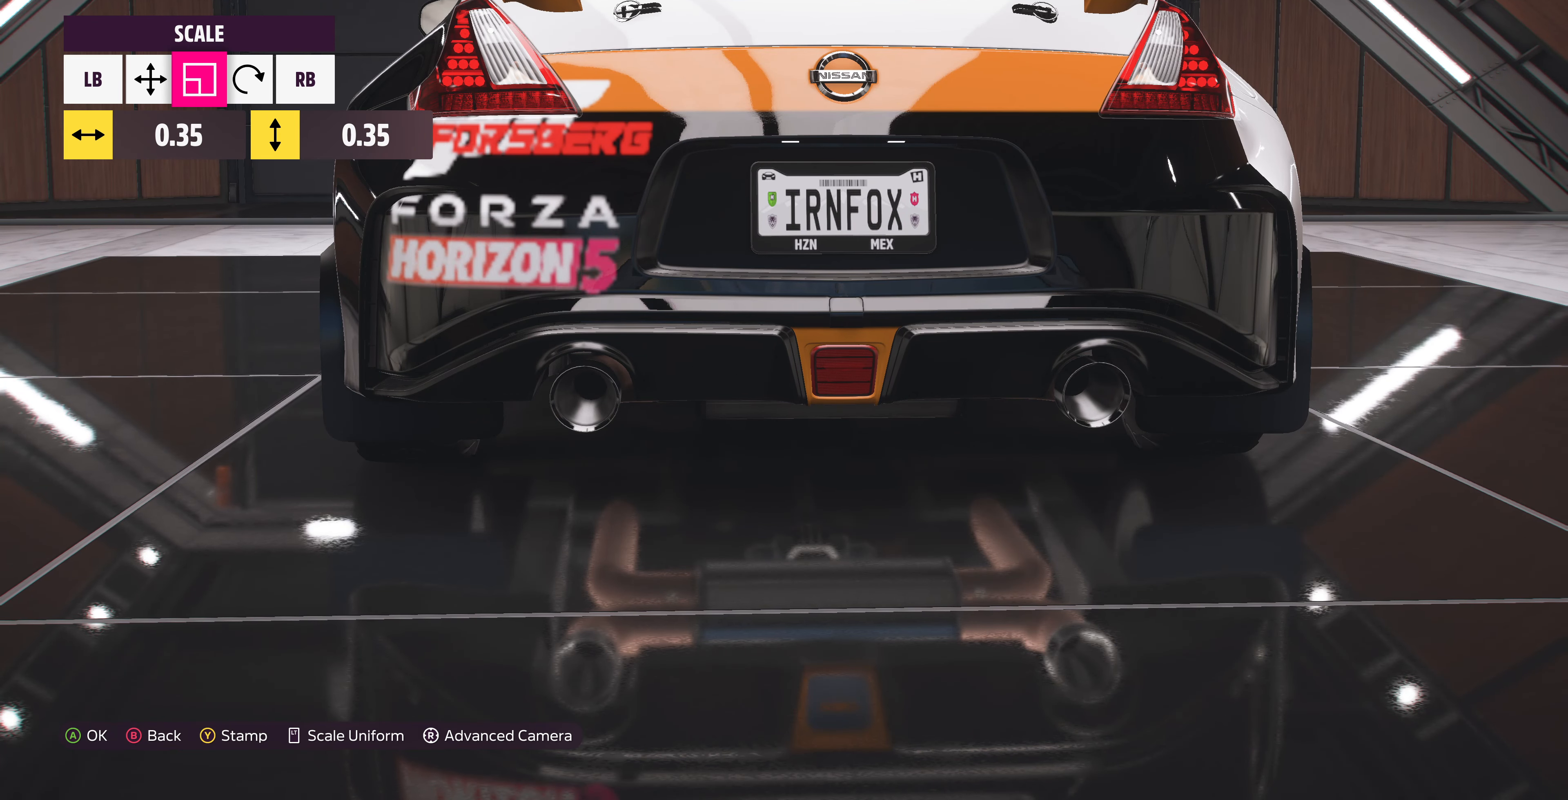
{"buttons": [], "left_stick": "center", "right_stick": "center", "events": [[100, "left_stick", "center"]]}
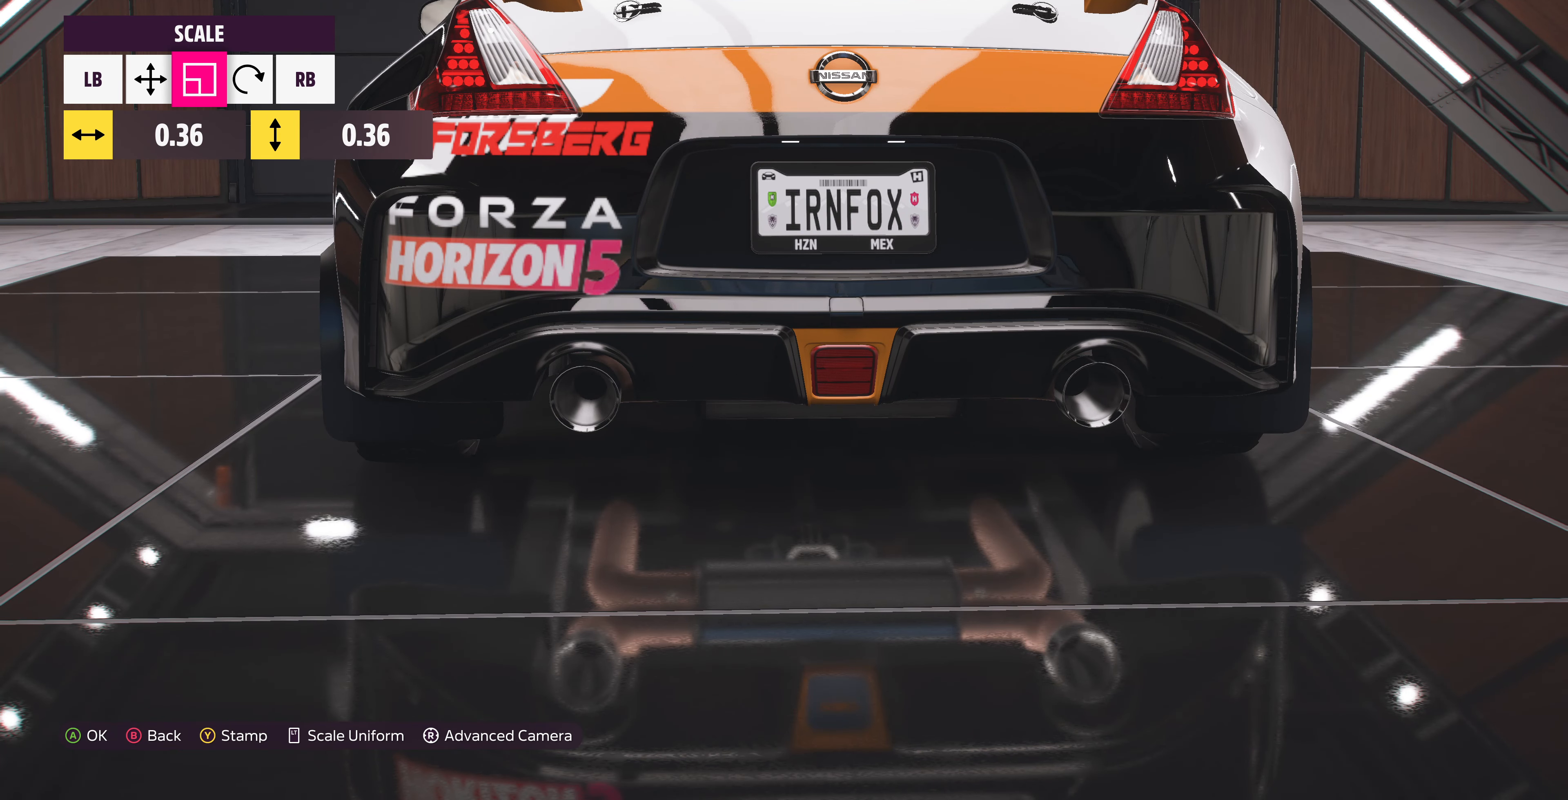
{"buttons": [], "left_stick": "center", "right_stick": "center", "events": [[100, "L1", "down"], [233, "L1", "up"], [367, "left_stick", "up"], [500, "left_stick", "center"]]}
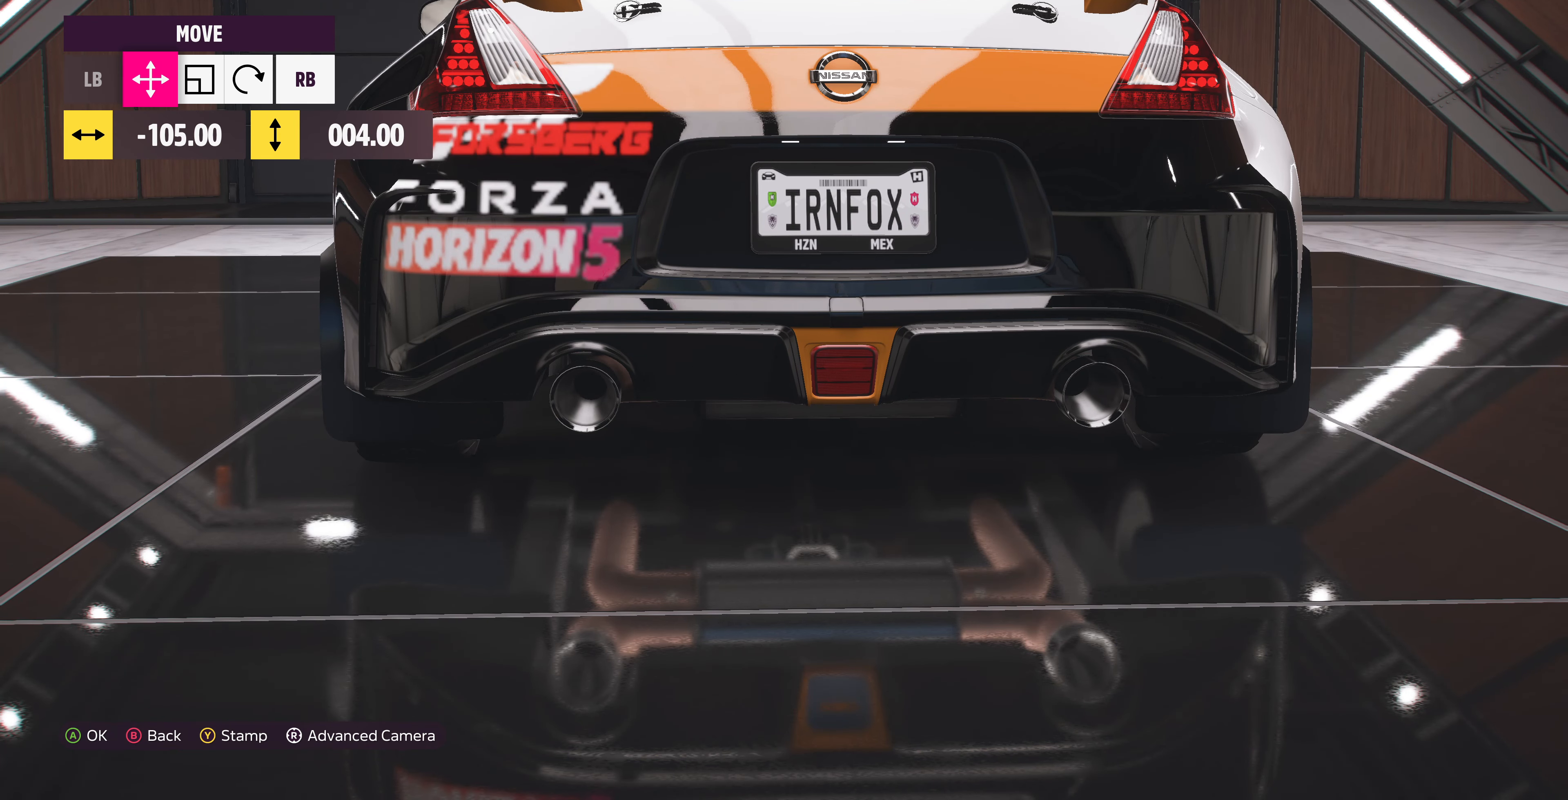
{"buttons": [], "left_stick": "center", "right_stick": "center", "events": []}
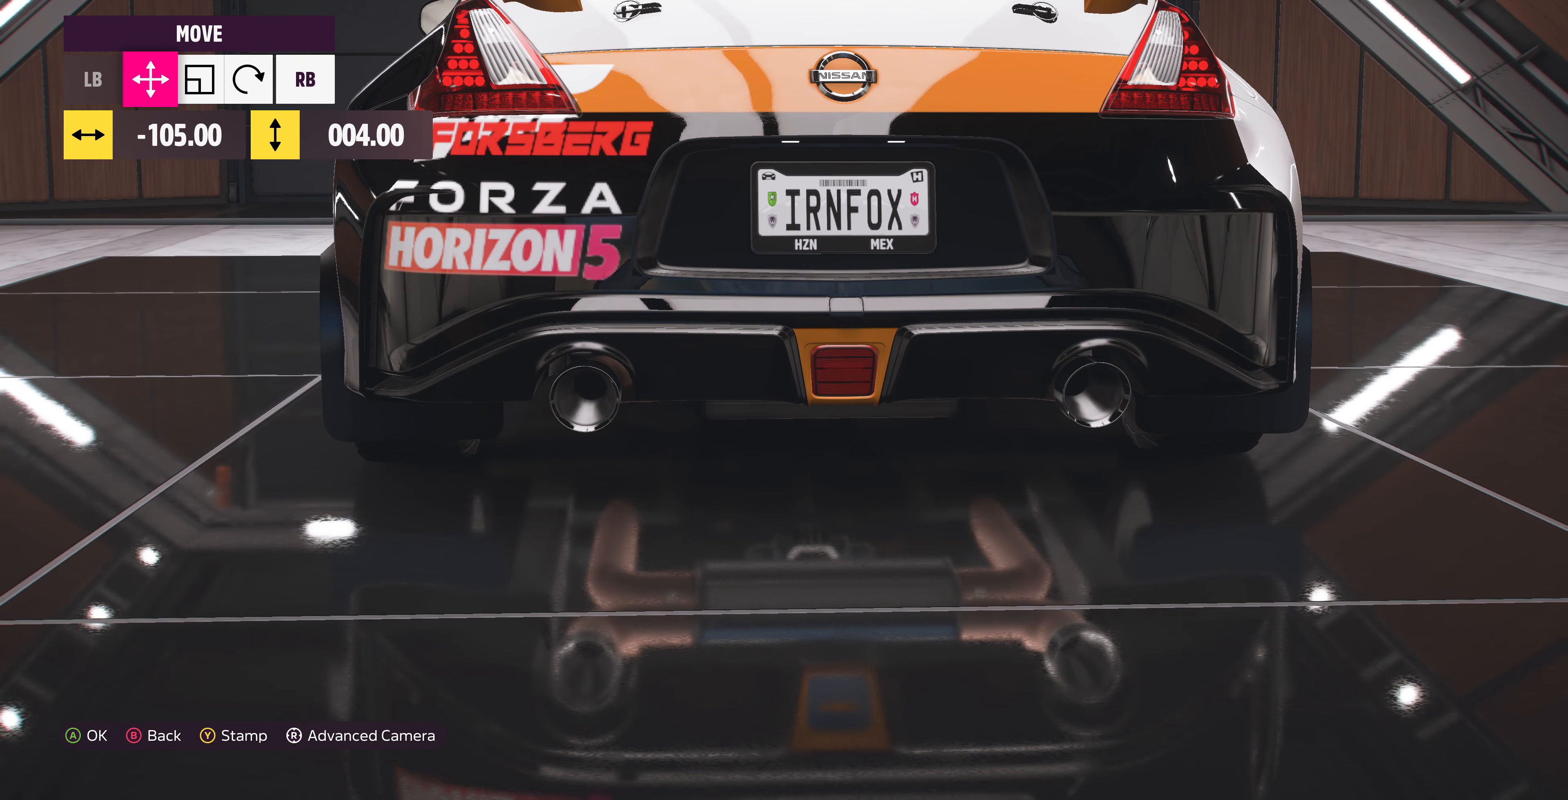
{"buttons": [], "left_stick": "center", "right_stick": "center", "events": [[167, "left_stick", "up"], [233, "left_stick", "center"]]}
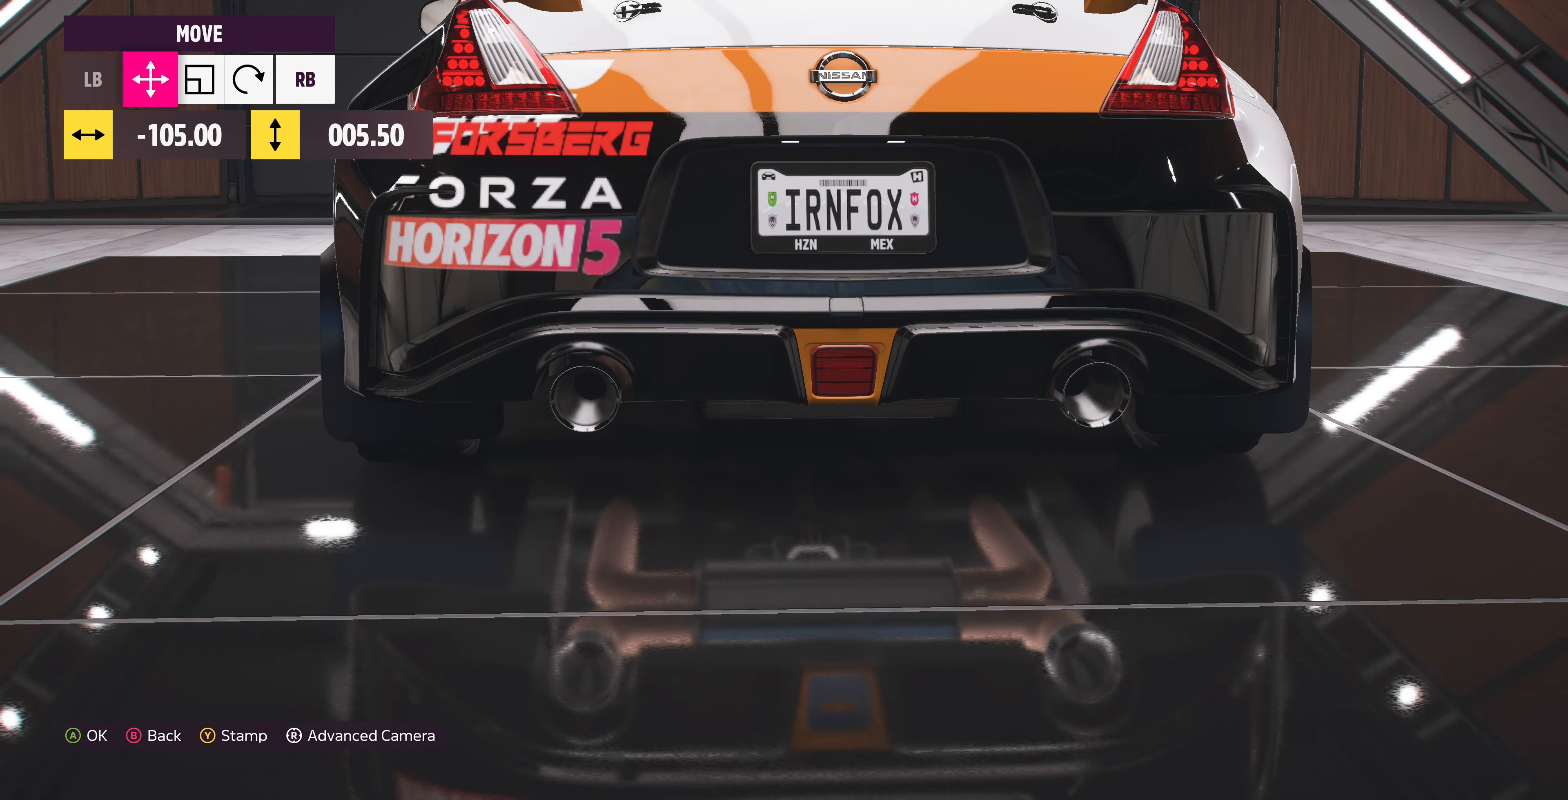
{"buttons": [], "left_stick": "center", "right_stick": "center", "events": [[267, "left_stick", "up-right"], [333, "left_stick", "center"]]}
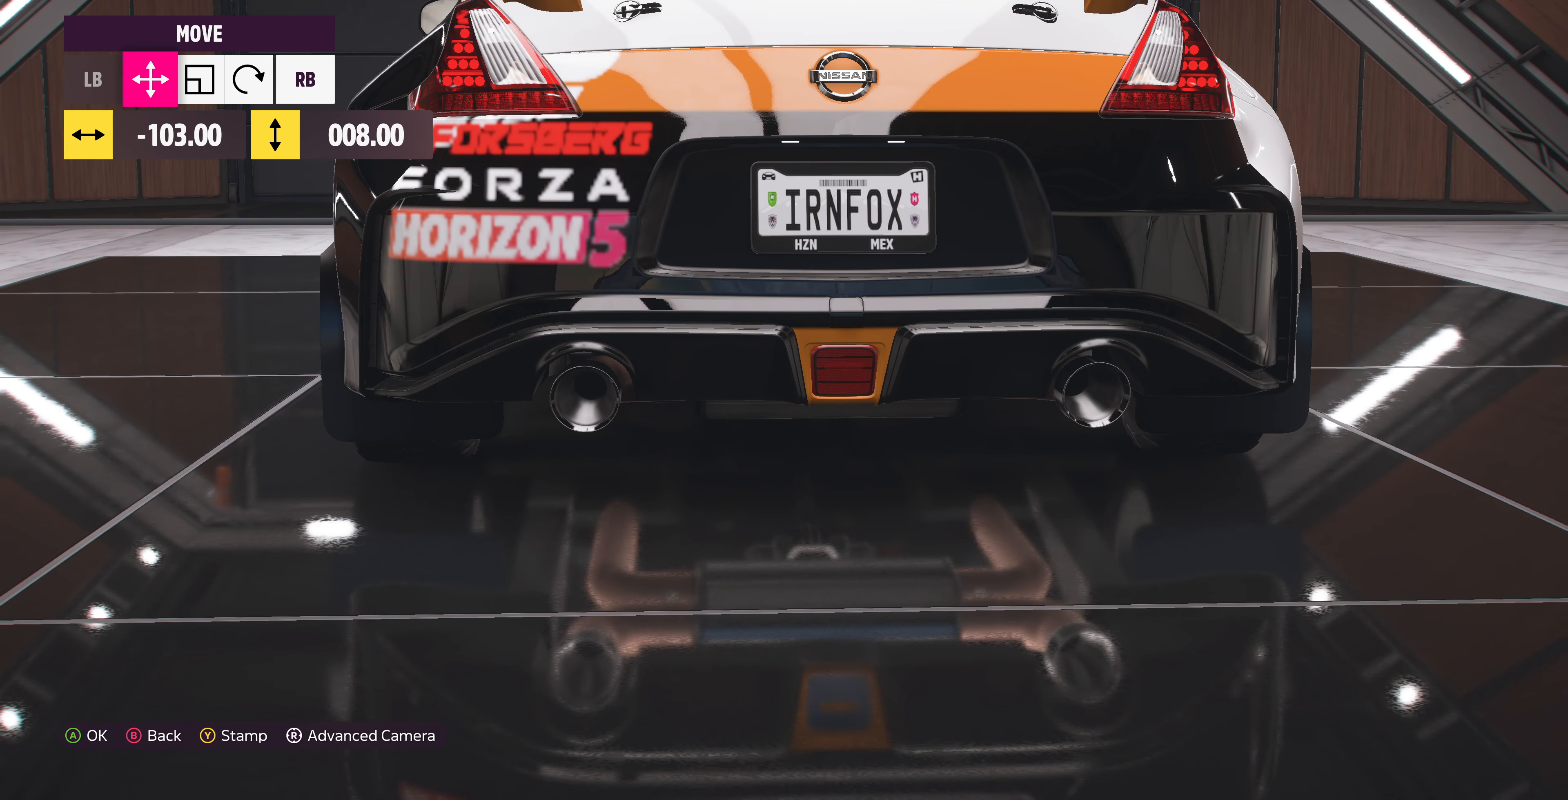
{"buttons": [], "left_stick": "center", "right_stick": "center", "events": []}
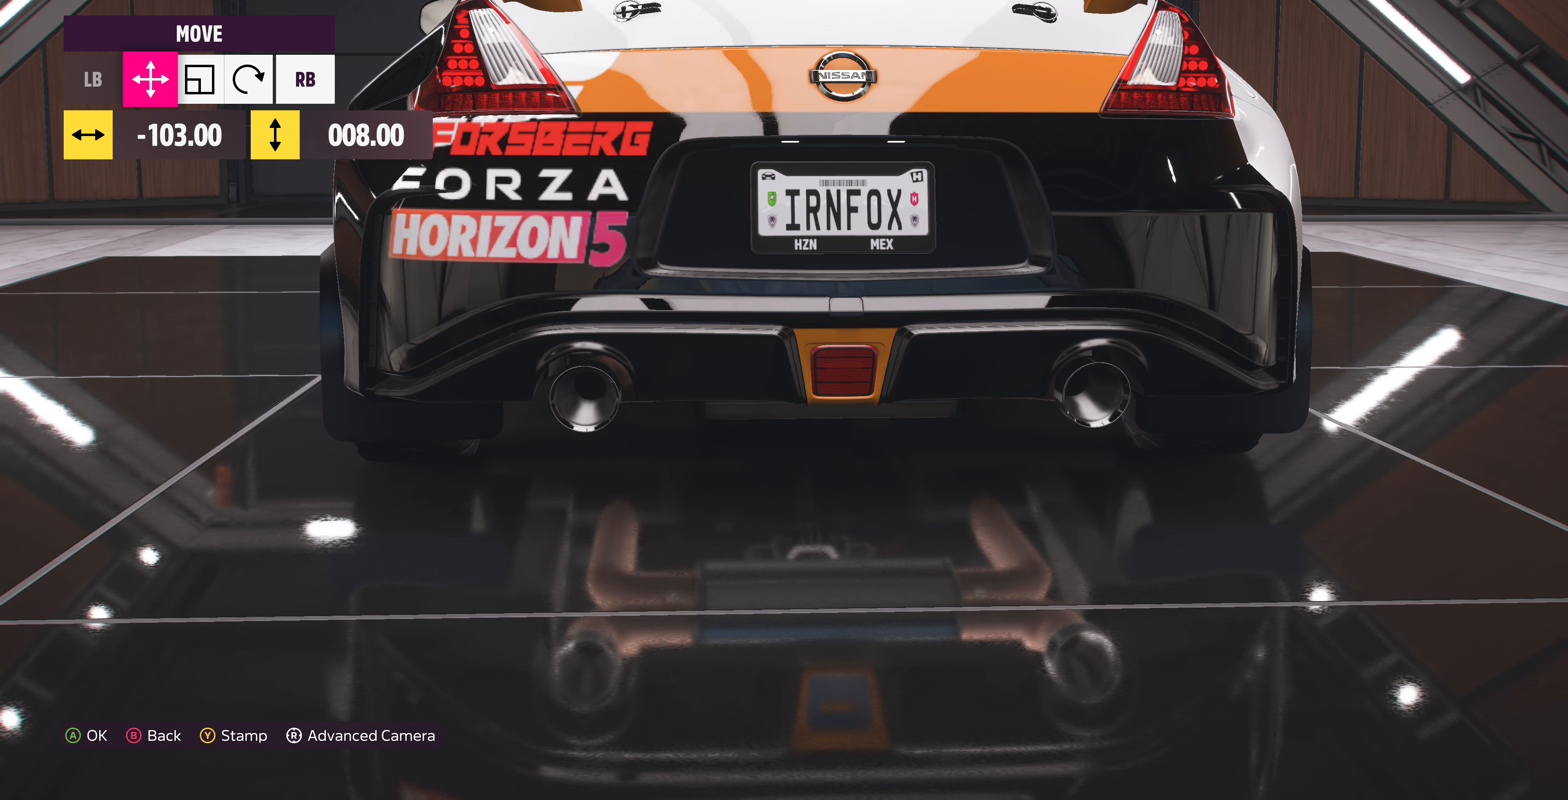
{"buttons": [], "left_stick": "center", "right_stick": "center", "events": [[266, "left_stick", "down"], [333, "left_stick", "center"]]}
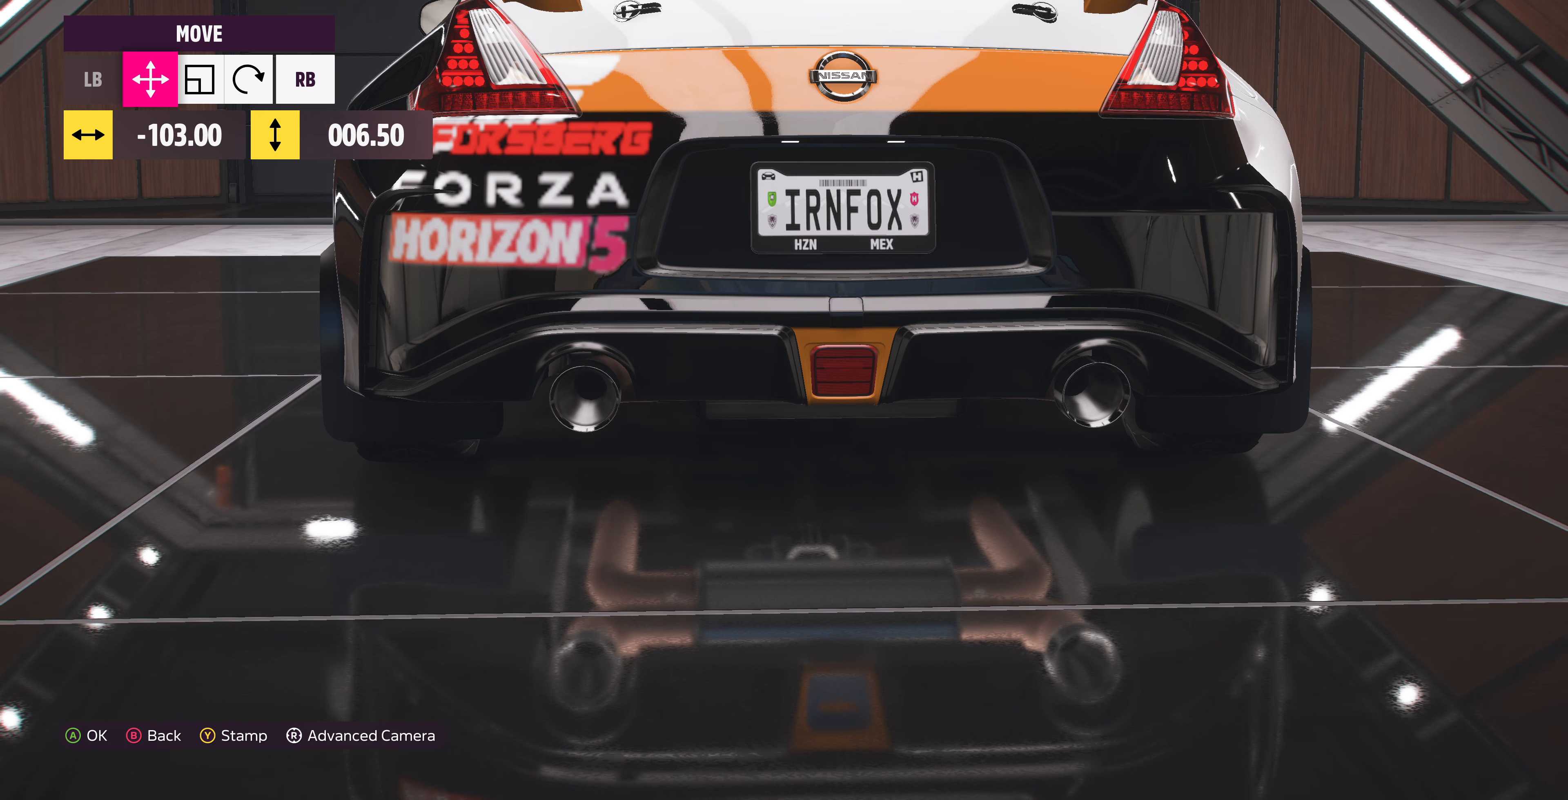
{"buttons": ["R1"], "left_stick": "center", "right_stick": "center", "events": [[133, "left_stick", "up-right"], [366, "left_stick", "center"], [500, "R1", "down"]]}
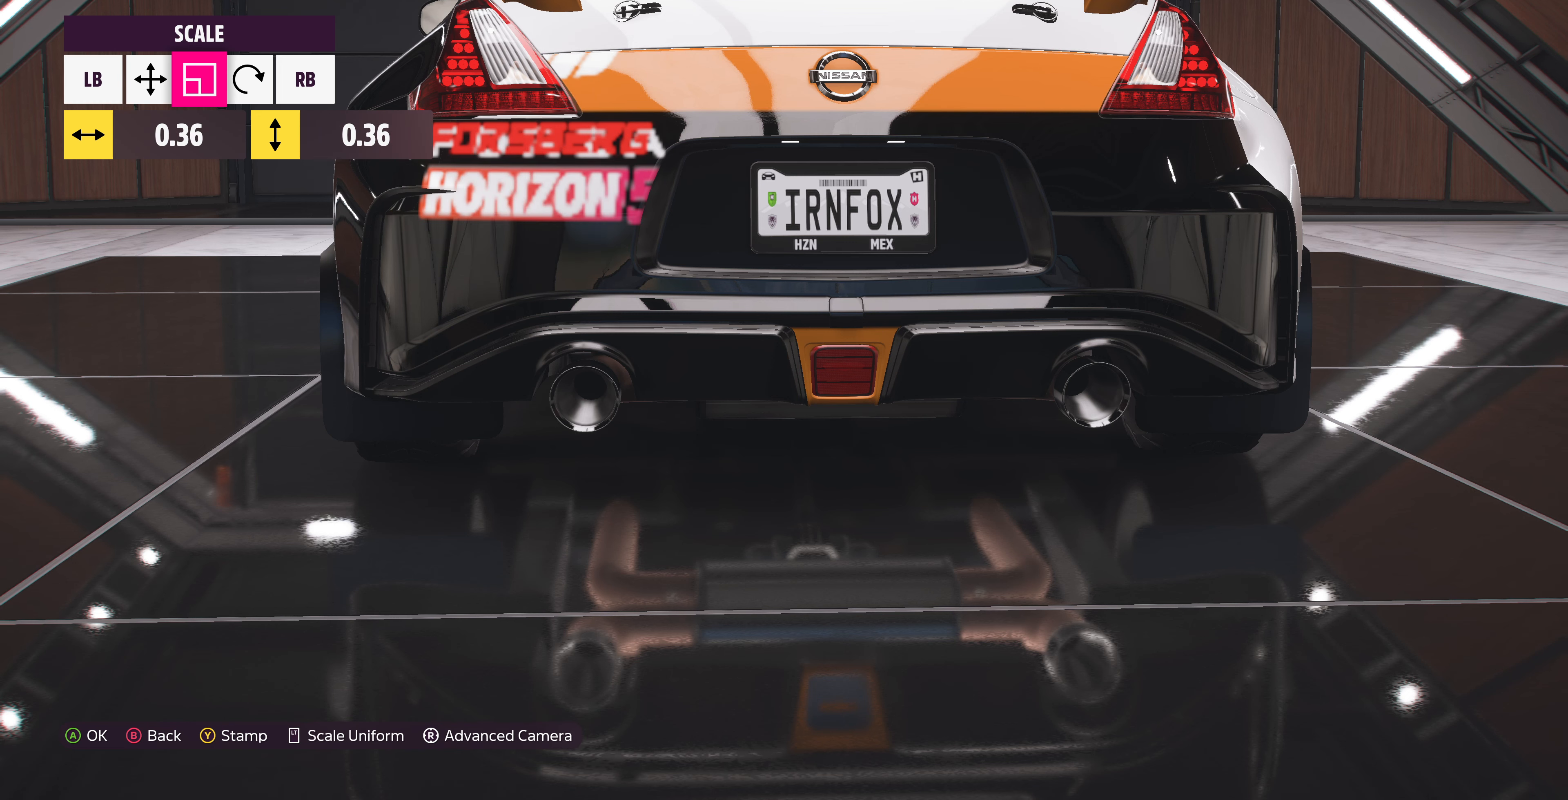
{"buttons": [], "left_stick": "center", "right_stick": "center", "events": [[66, "R1", "up"], [133, "left_stick", "left"], [233, "left_stick", "center"]]}
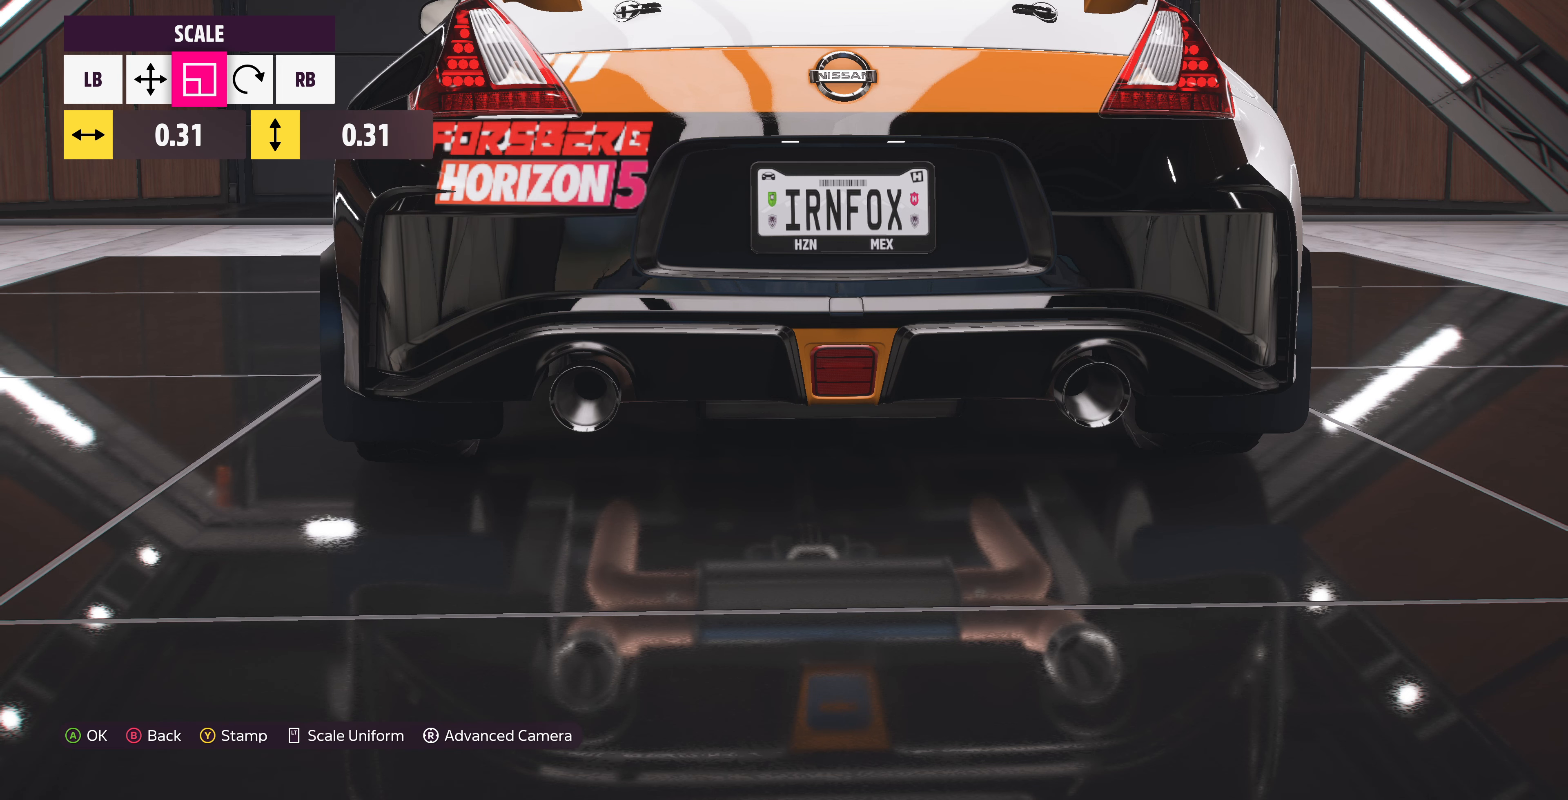
{"buttons": [], "left_stick": "center", "right_stick": "center", "events": [[100, "right_stick", "up-left"], [366, "right_stick", "center"]]}
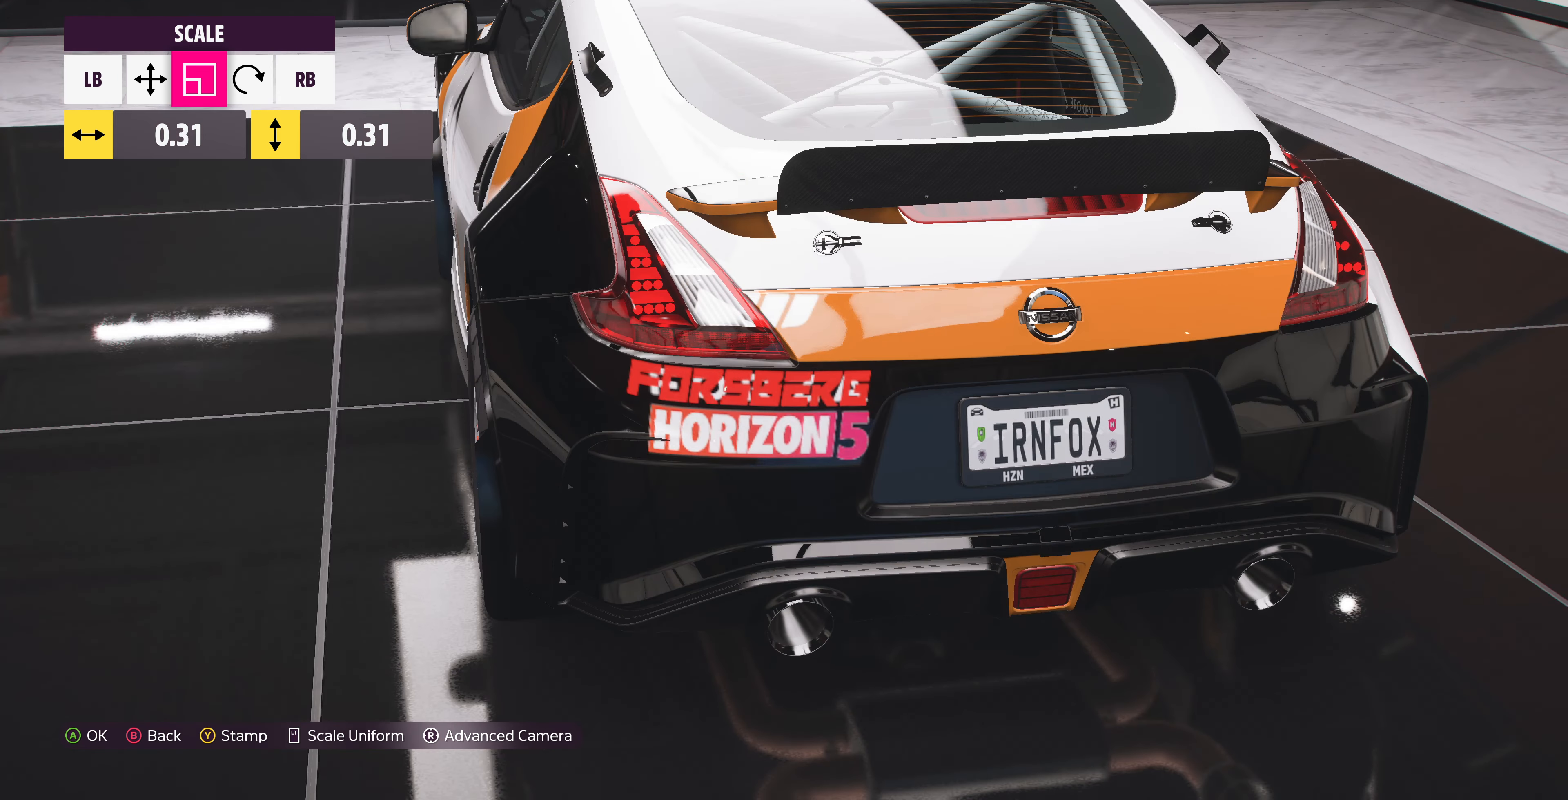
{"buttons": [], "left_stick": "center", "right_stick": "center", "events": [[166, "left_stick", "left"], [233, "left_stick", "center"]]}
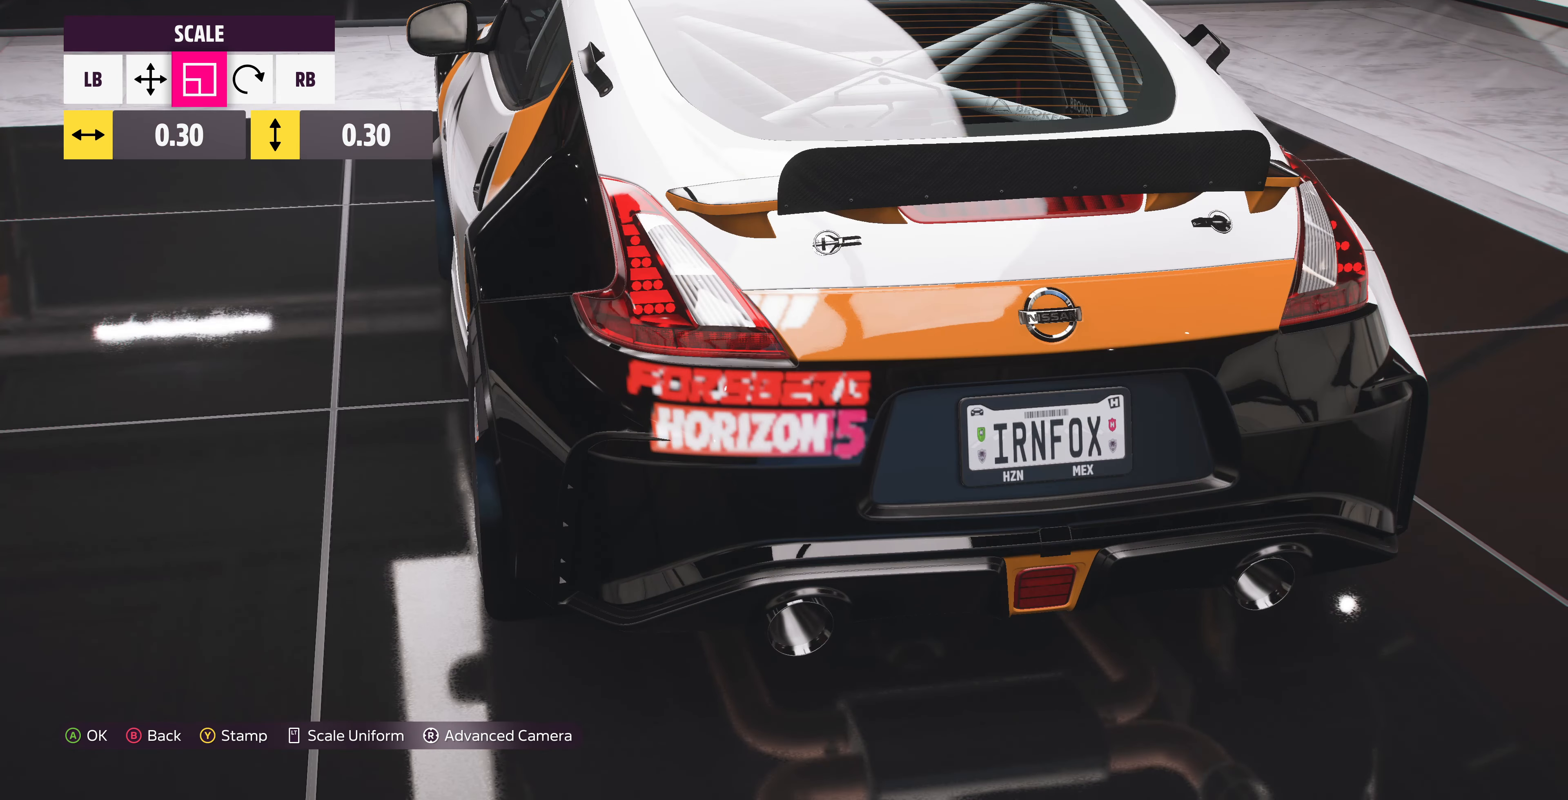
{"buttons": [], "left_stick": "center", "right_stick": "center", "events": [[100, "L1", "down"], [200, "L1", "up"]]}
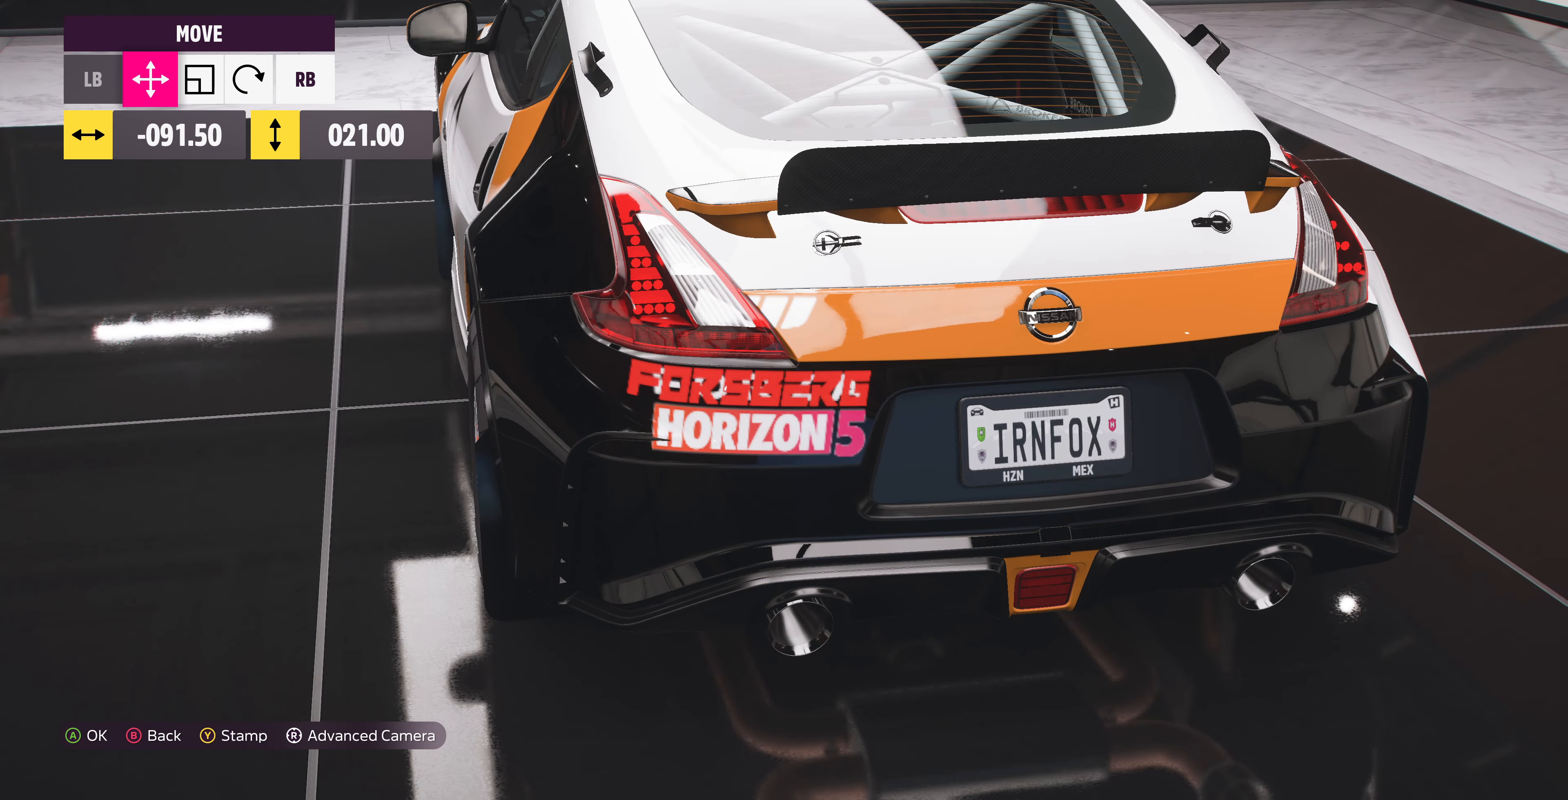
{"buttons": [], "left_stick": "center", "right_stick": "center", "events": [[300, "R1", "down"], [400, "R1", "up"]]}